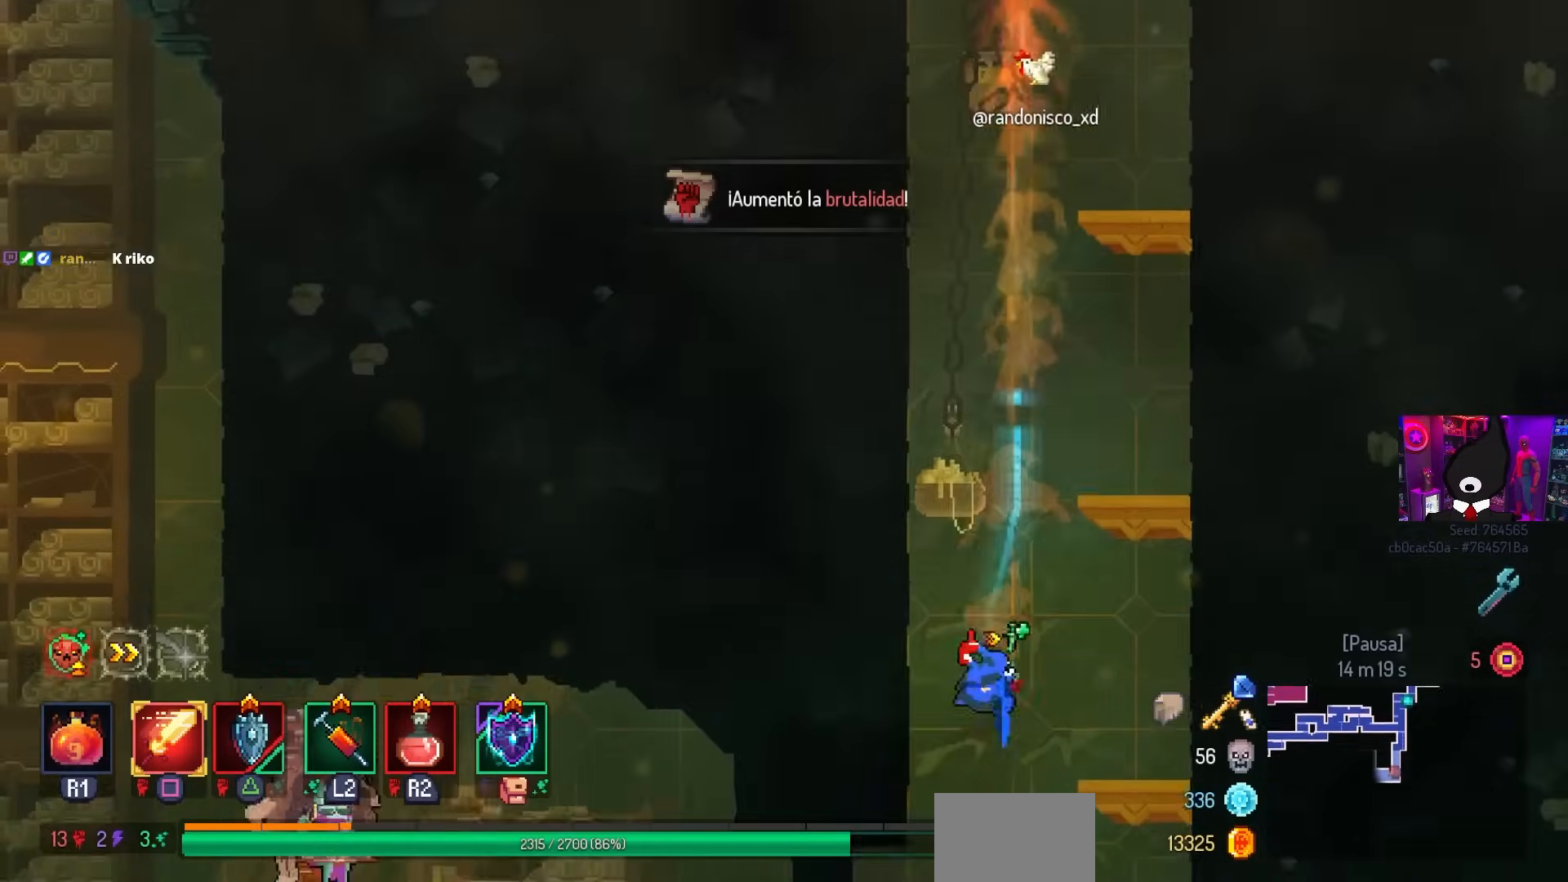
Gameplay with a controller (PlayStation layout); each line is a JSON object with the inputs held at the frame after it. "events" lists button and stick changes between this image and that frame as [ms after this image, input, new state], when the widget could be followed in between.
{"buttons": ["DPAD_RIGHT"], "left_stick": "center", "right_stick": "center", "events": [[17, "DPAD_DOWN", "up"], [483, "DPAD_RIGHT", "down"]]}
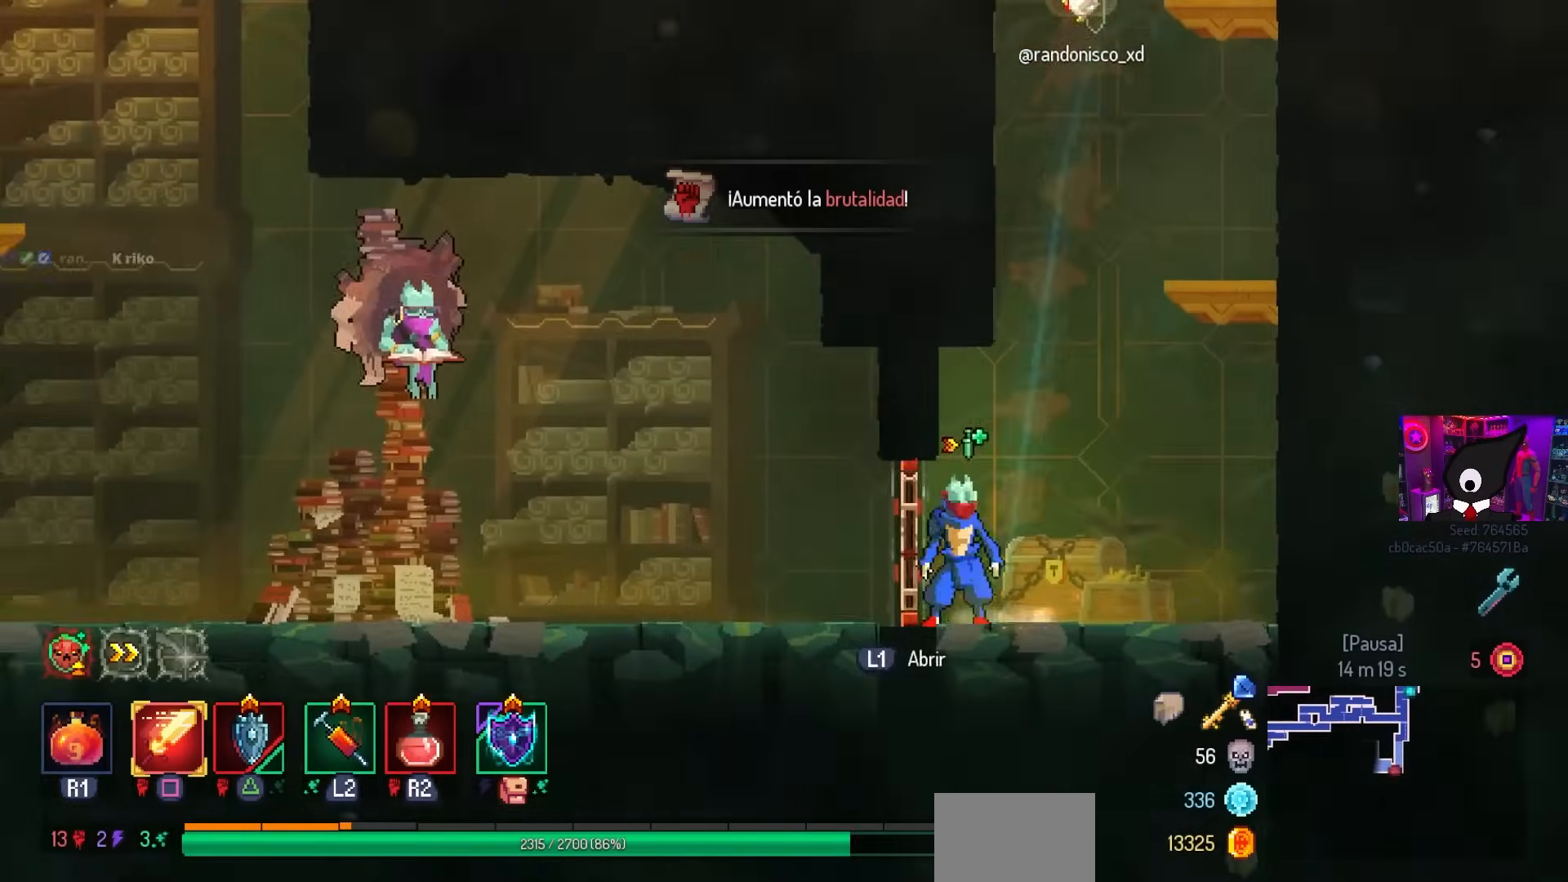
{"buttons": ["DPAD_RIGHT"], "left_stick": "center", "right_stick": "center", "events": [[67, "CROSS", "down"], [150, "DPAD_RIGHT", "up"], [167, "CROSS", "up"], [217, "CROSS", "down"], [283, "DPAD_RIGHT", "down"], [350, "CROSS", "up"]]}
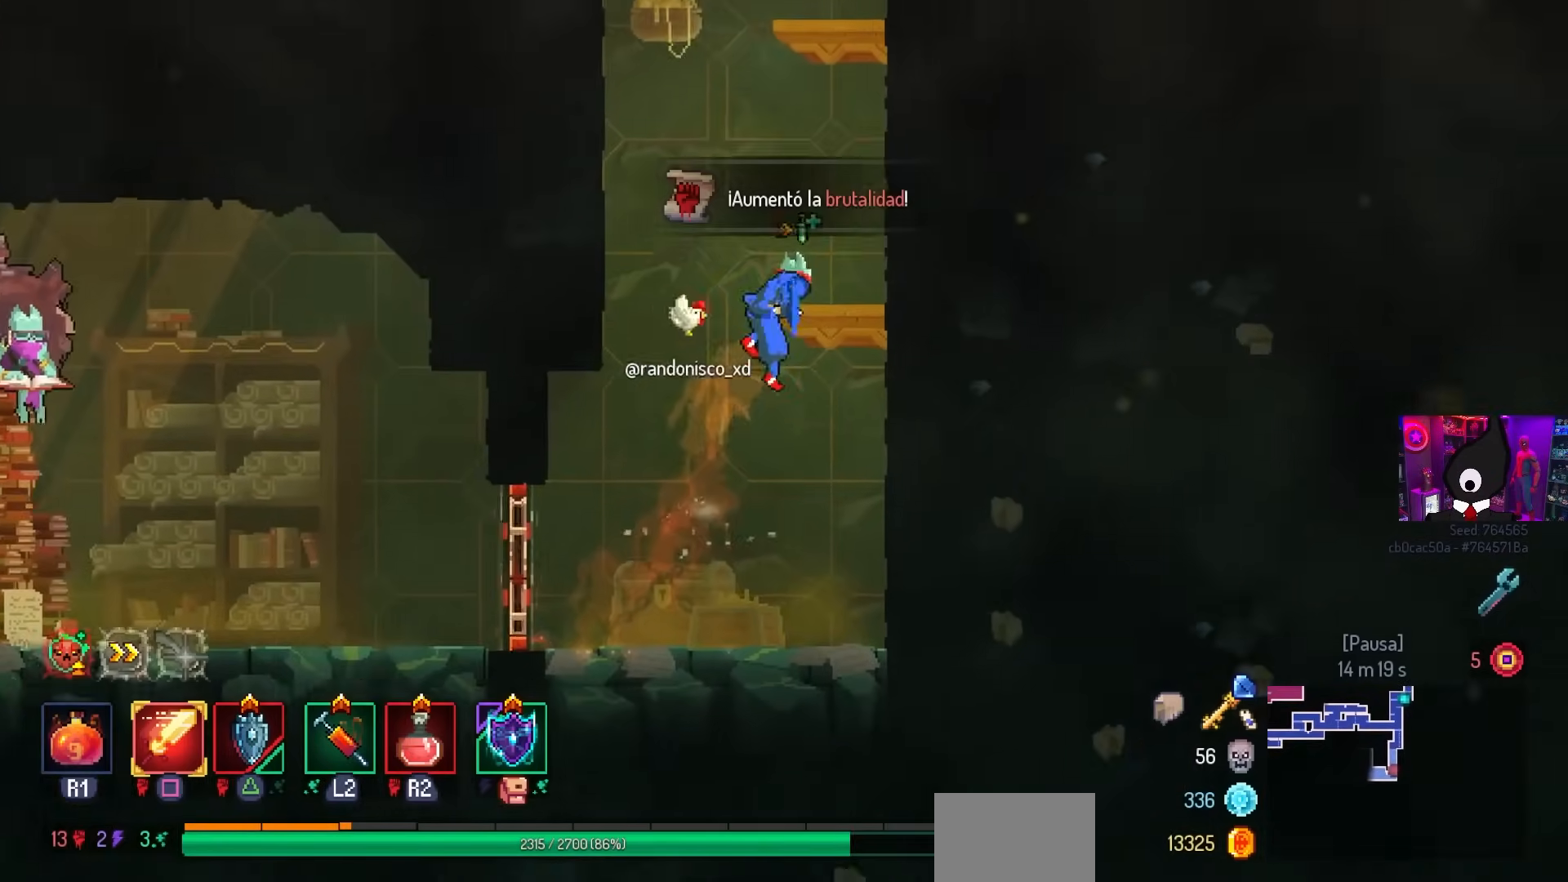
{"buttons": [], "left_stick": "center", "right_stick": "center", "events": [[117, "CROSS", "down"], [250, "CROSS", "up"], [367, "DPAD_RIGHT", "up"]]}
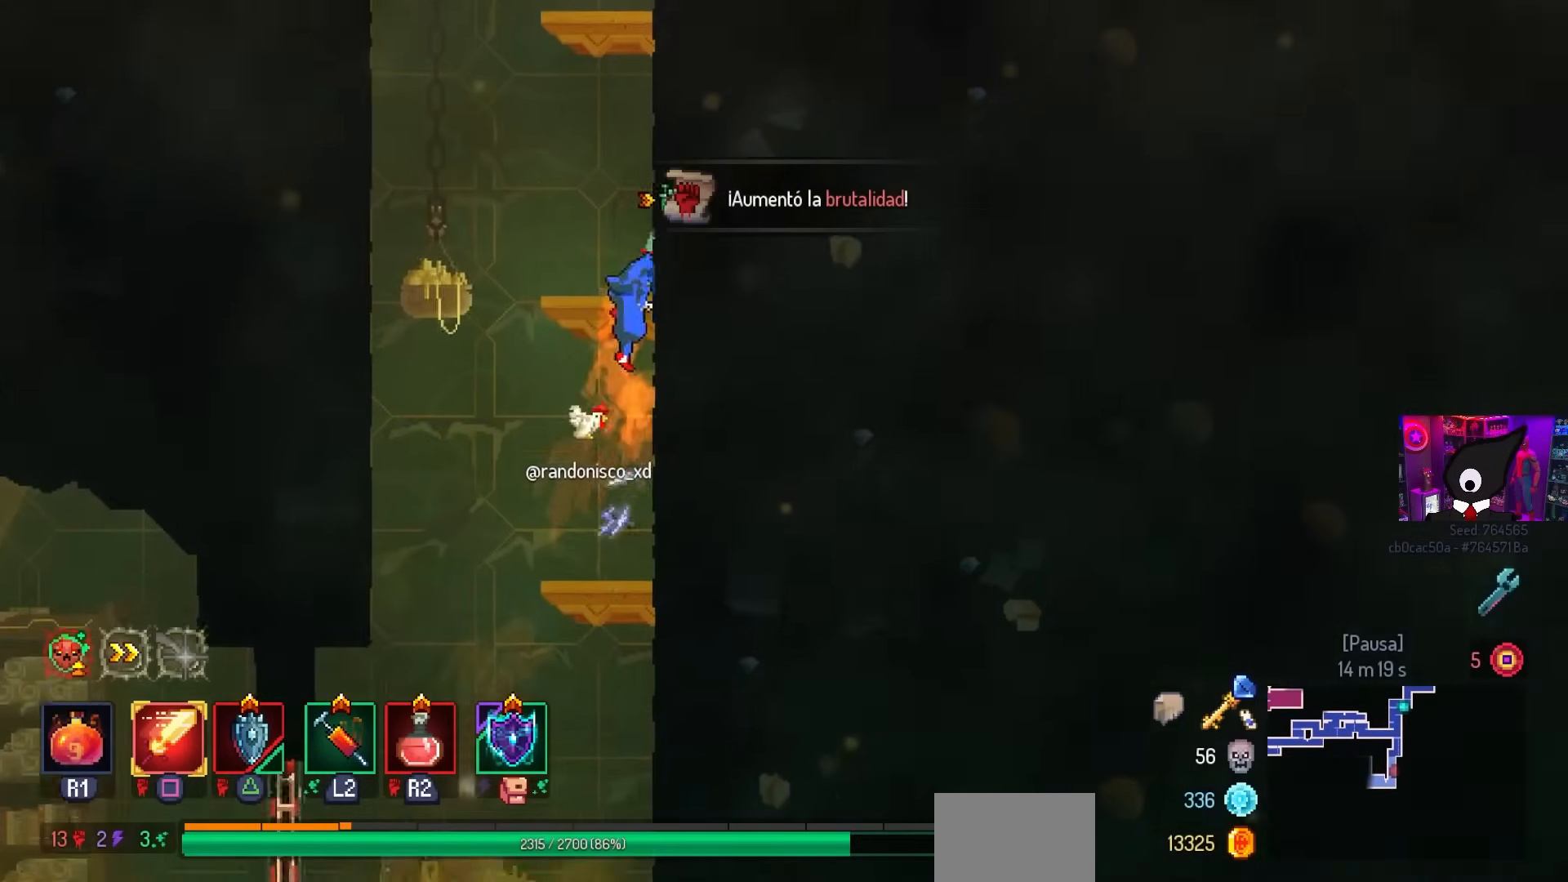
{"buttons": [], "left_stick": "center", "right_stick": "center", "events": [[117, "DPAD_RIGHT", "down"], [150, "CROSS", "down"], [267, "CROSS", "up"], [433, "DPAD_RIGHT", "up"]]}
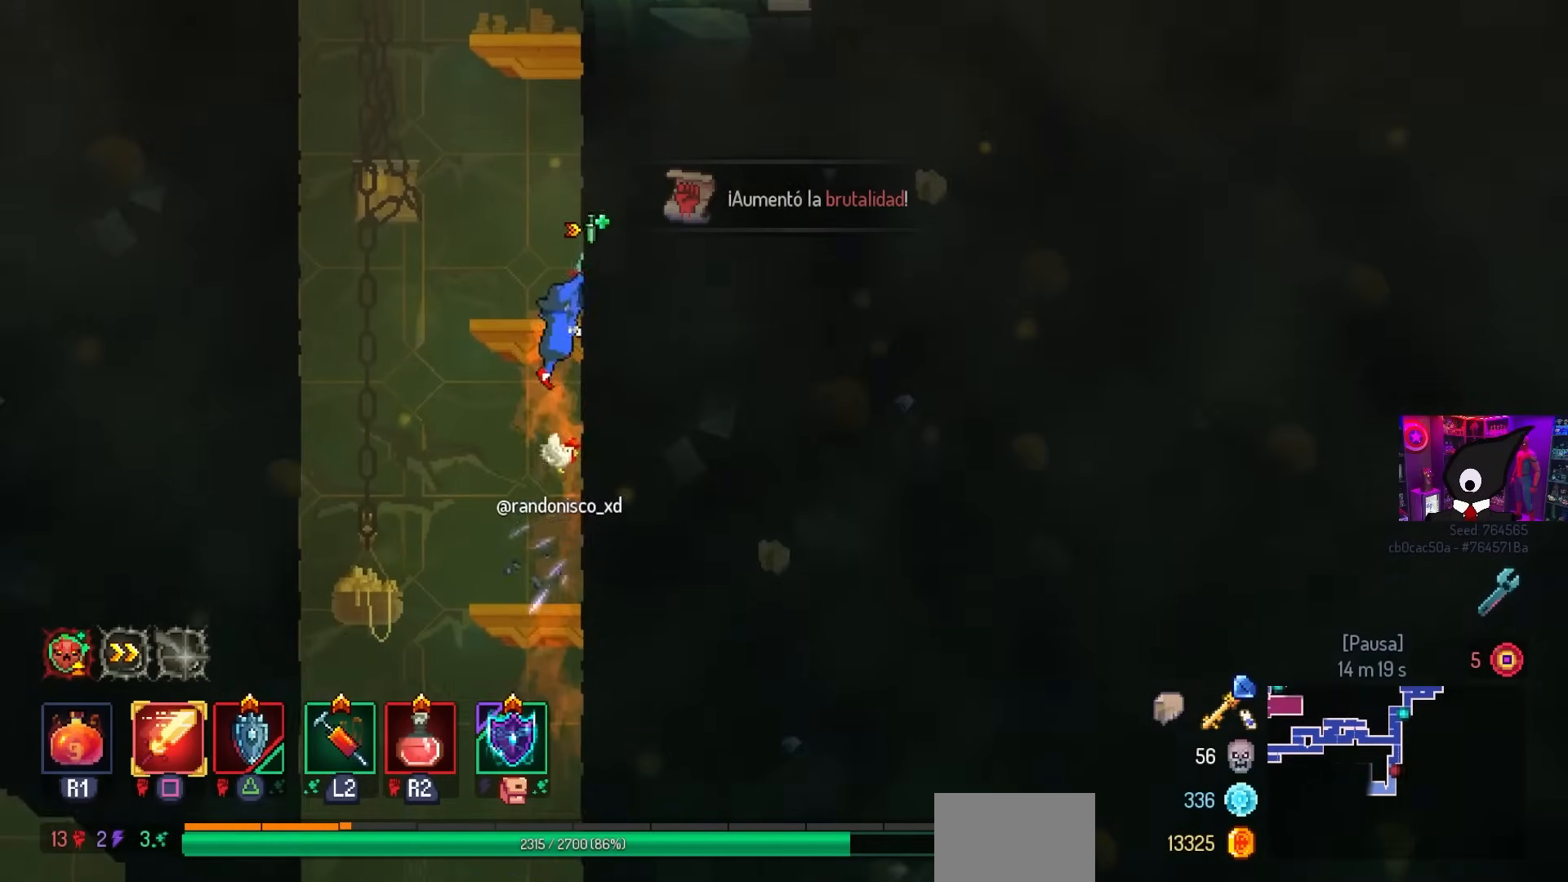
{"buttons": ["DPAD_RIGHT"], "left_stick": "center", "right_stick": "center", "events": [[133, "CROSS", "down"], [233, "DPAD_RIGHT", "down"], [267, "CROSS", "up"], [350, "CROSS", "down"], [500, "CROSS", "up"]]}
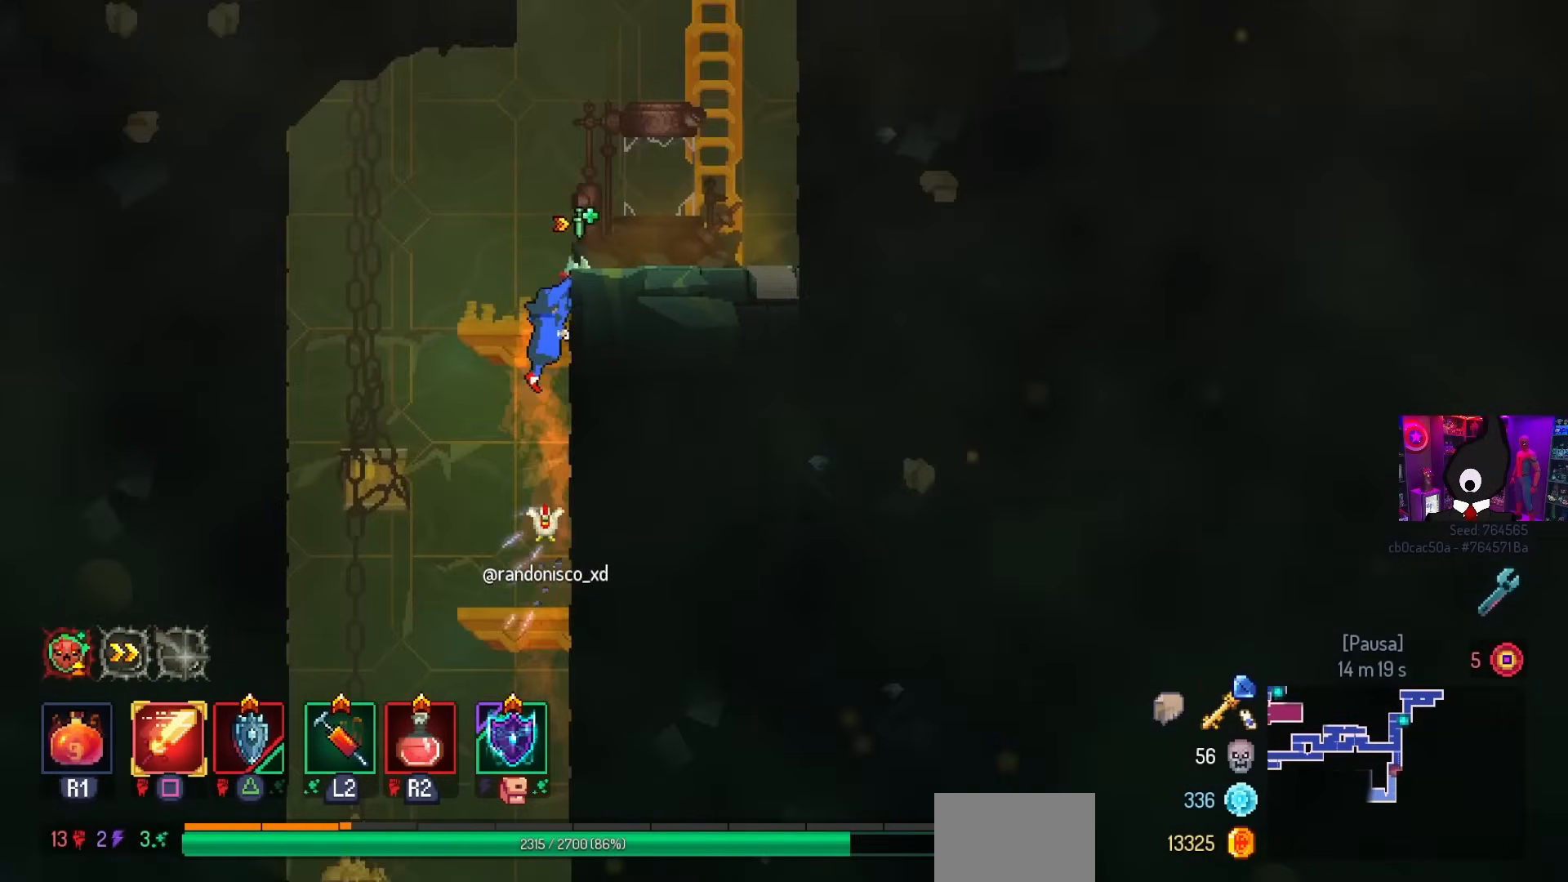
{"buttons": ["CROSS", "DPAD_RIGHT"], "left_stick": "center", "right_stick": "center", "events": [[200, "CROSS", "down"], [333, "CROSS", "up"], [417, "CROSS", "down"]]}
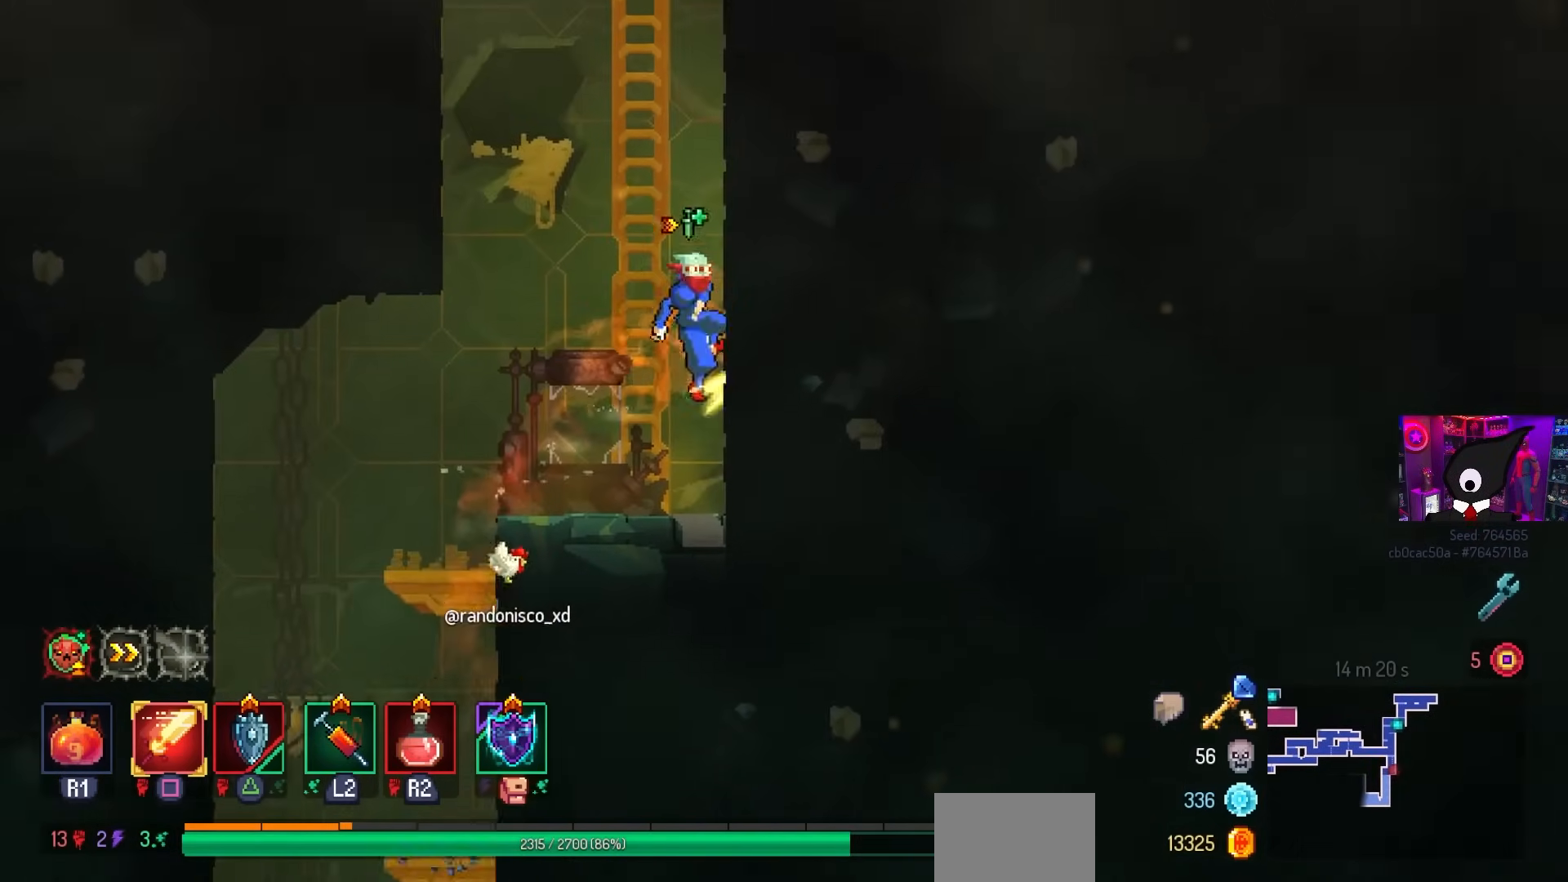
{"buttons": ["CROSS", "DPAD_LEFT"], "left_stick": "center", "right_stick": "center", "events": [[50, "CROSS", "up"], [150, "DPAD_RIGHT", "up"], [283, "DPAD_LEFT", "down"], [317, "CROSS", "down"], [400, "CROSS", "up"], [467, "CROSS", "down"]]}
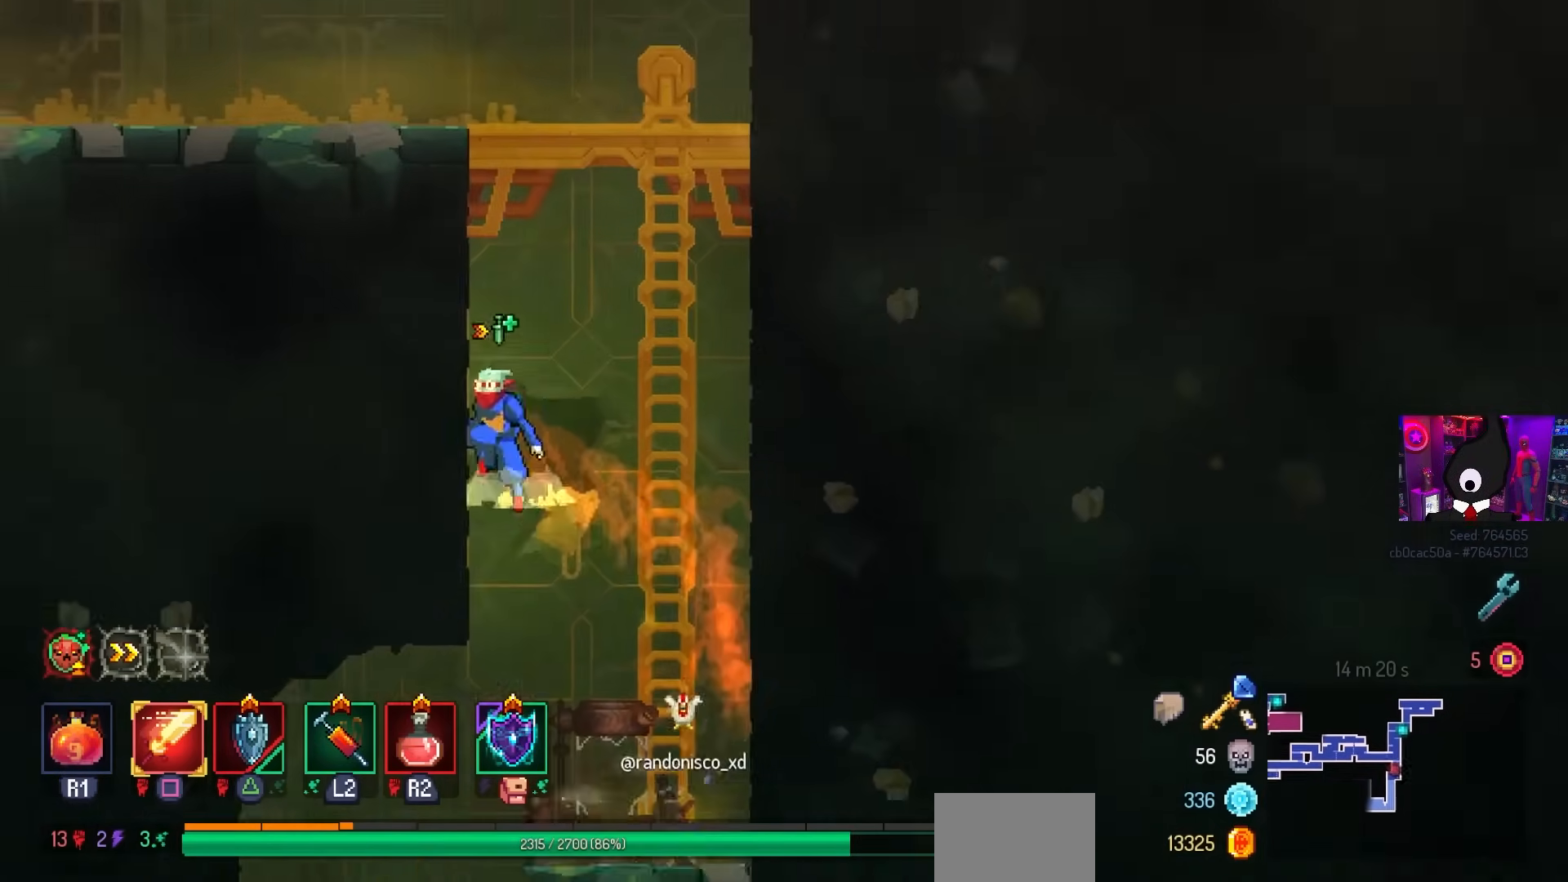
{"buttons": ["DPAD_LEFT"], "left_stick": "center", "right_stick": "center", "events": [[100, "CROSS", "up"], [100, "DPAD_LEFT", "up"], [250, "DPAD_RIGHT", "down"], [267, "CROSS", "down"], [300, "DPAD_RIGHT", "up"], [383, "CROSS", "up"], [433, "DPAD_LEFT", "down"]]}
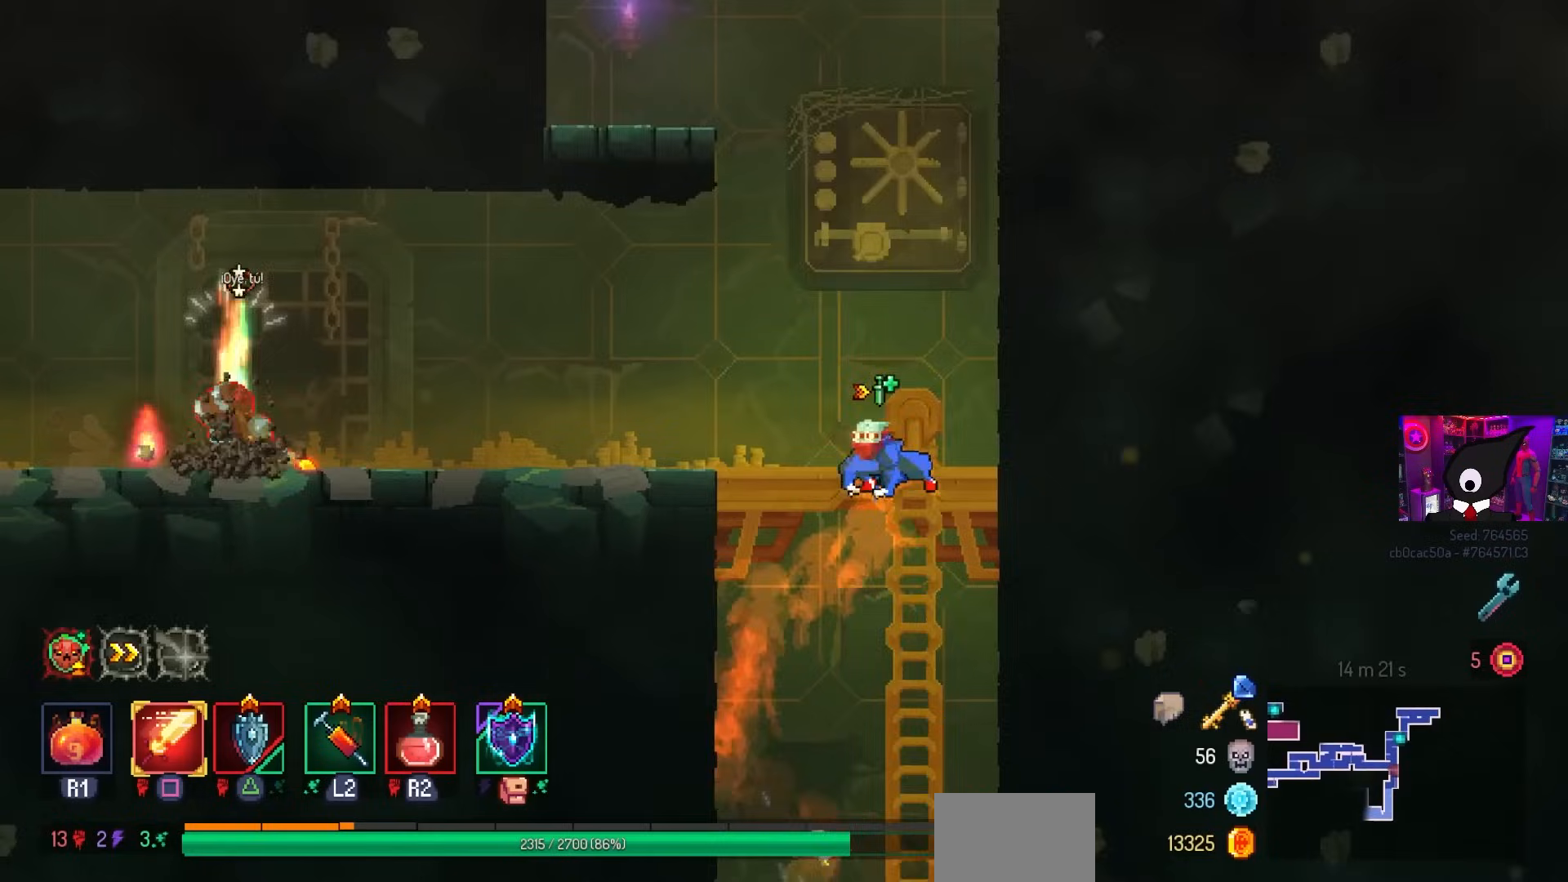
{"buttons": ["DPAD_LEFT"], "left_stick": "center", "right_stick": "center", "events": [[233, "CIRCLE", "down"], [350, "CIRCLE", "up"]]}
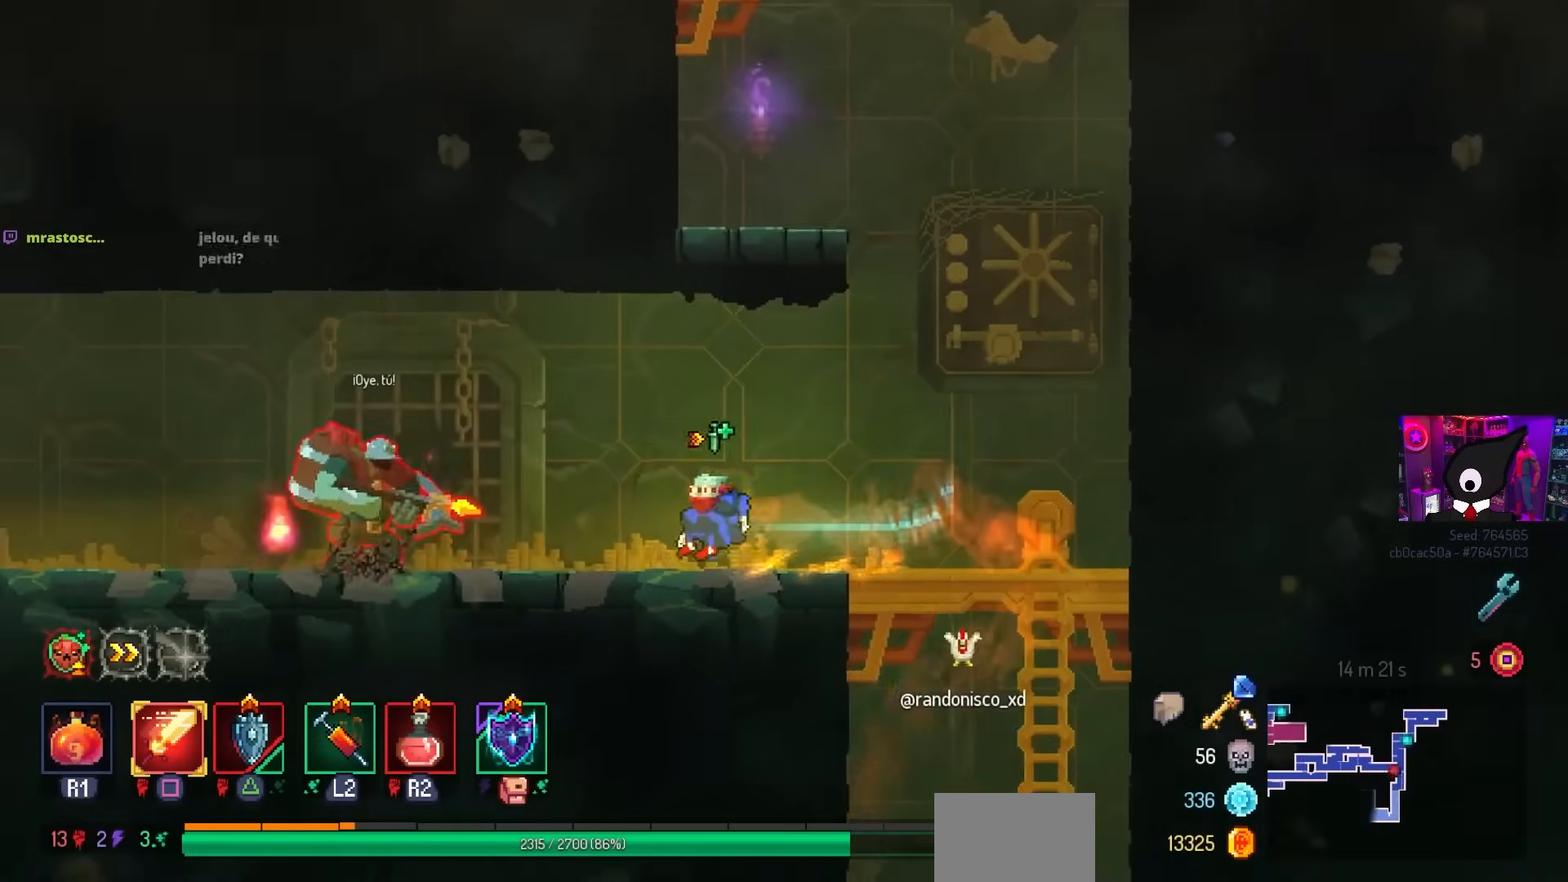
{"buttons": ["SQUARE"], "left_stick": "center", "right_stick": "center", "events": [[200, "SQUARE", "down"], [283, "DPAD_LEFT", "up"]]}
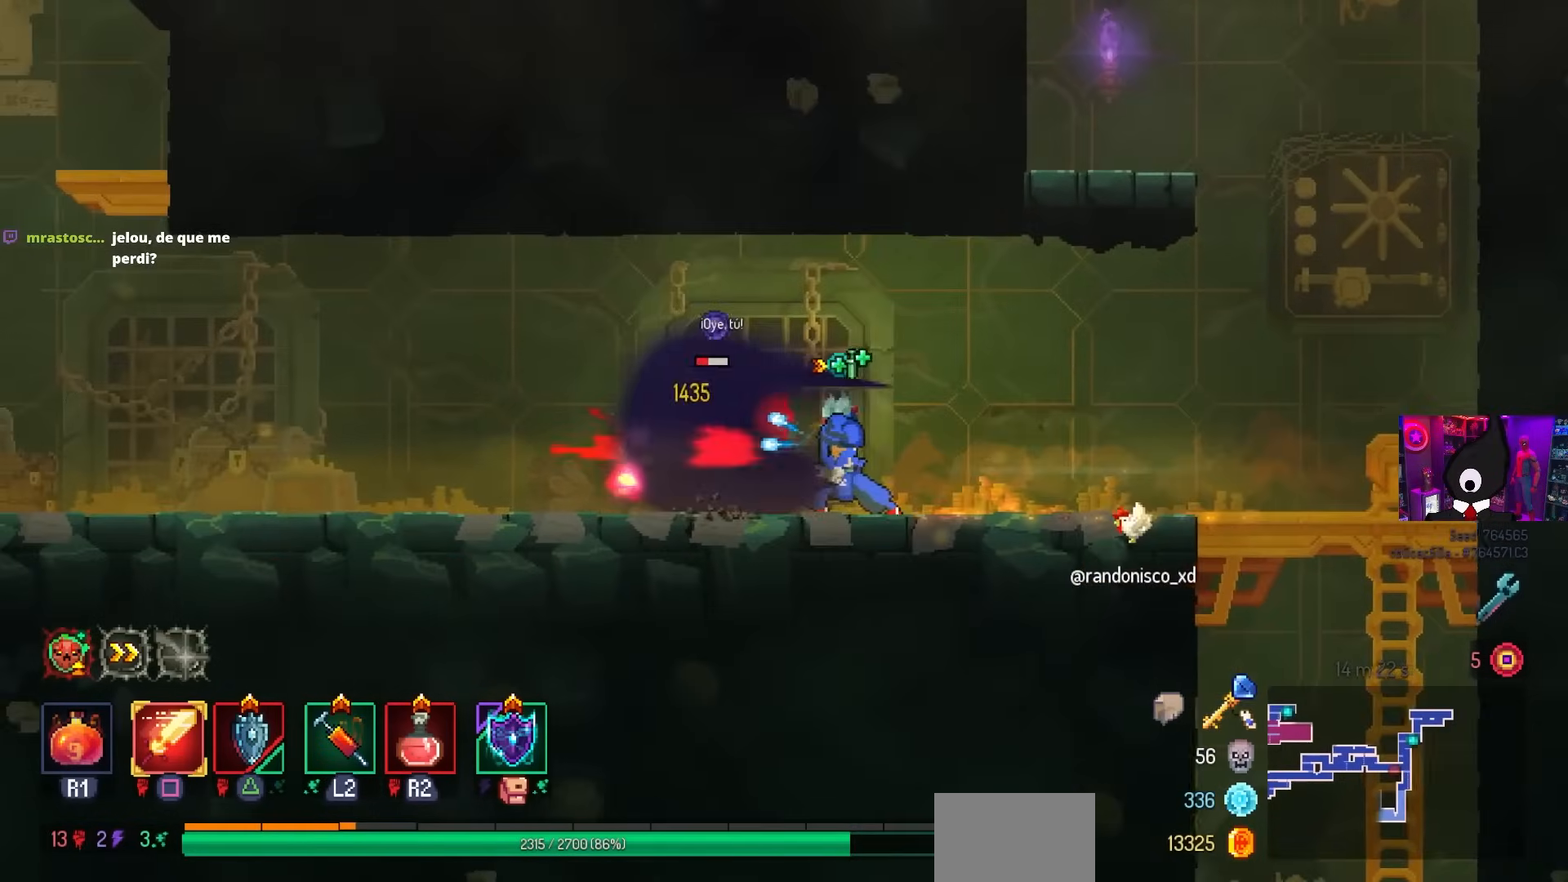
{"buttons": ["DPAD_LEFT"], "left_stick": "center", "right_stick": "center", "events": [[300, "CROSS", "down"], [300, "DPAD_LEFT", "down"], [300, "SQUARE", "up"], [333, "CROSS", "up"]]}
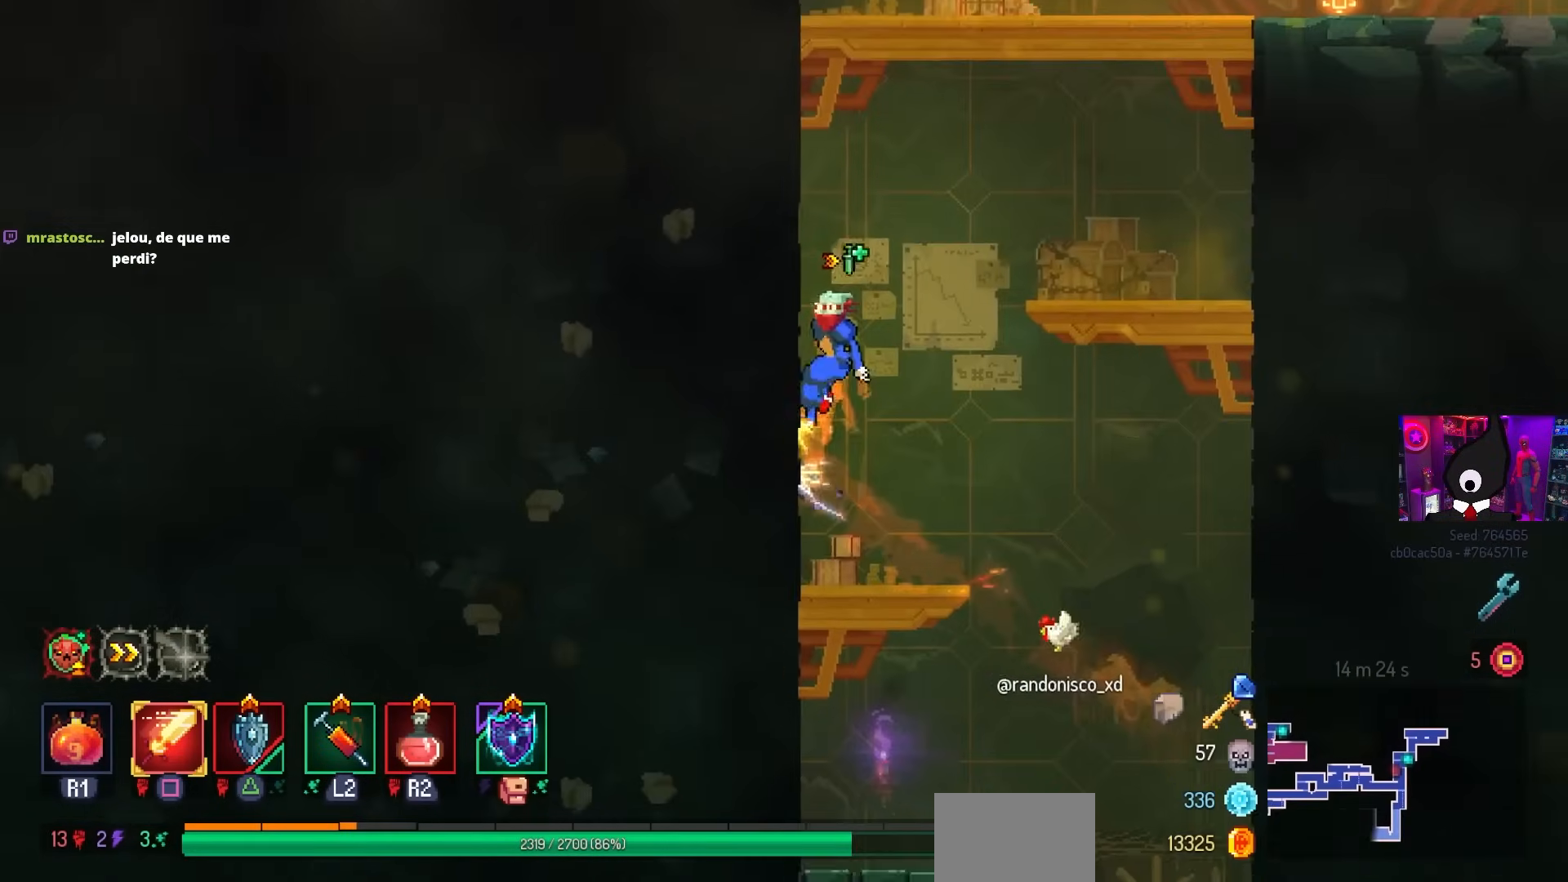
{"buttons": ["CROSS", "DPAD_RIGHT"], "left_stick": "center", "right_stick": "center", "events": [[67, "SQUARE", "down"], [117, "CROSS", "down"], [167, "SQUARE", "up"], [300, "CROSS", "up"], [300, "DPAD_LEFT", "up"], [450, "DPAD_RIGHT", "down"], [500, "CROSS", "down"]]}
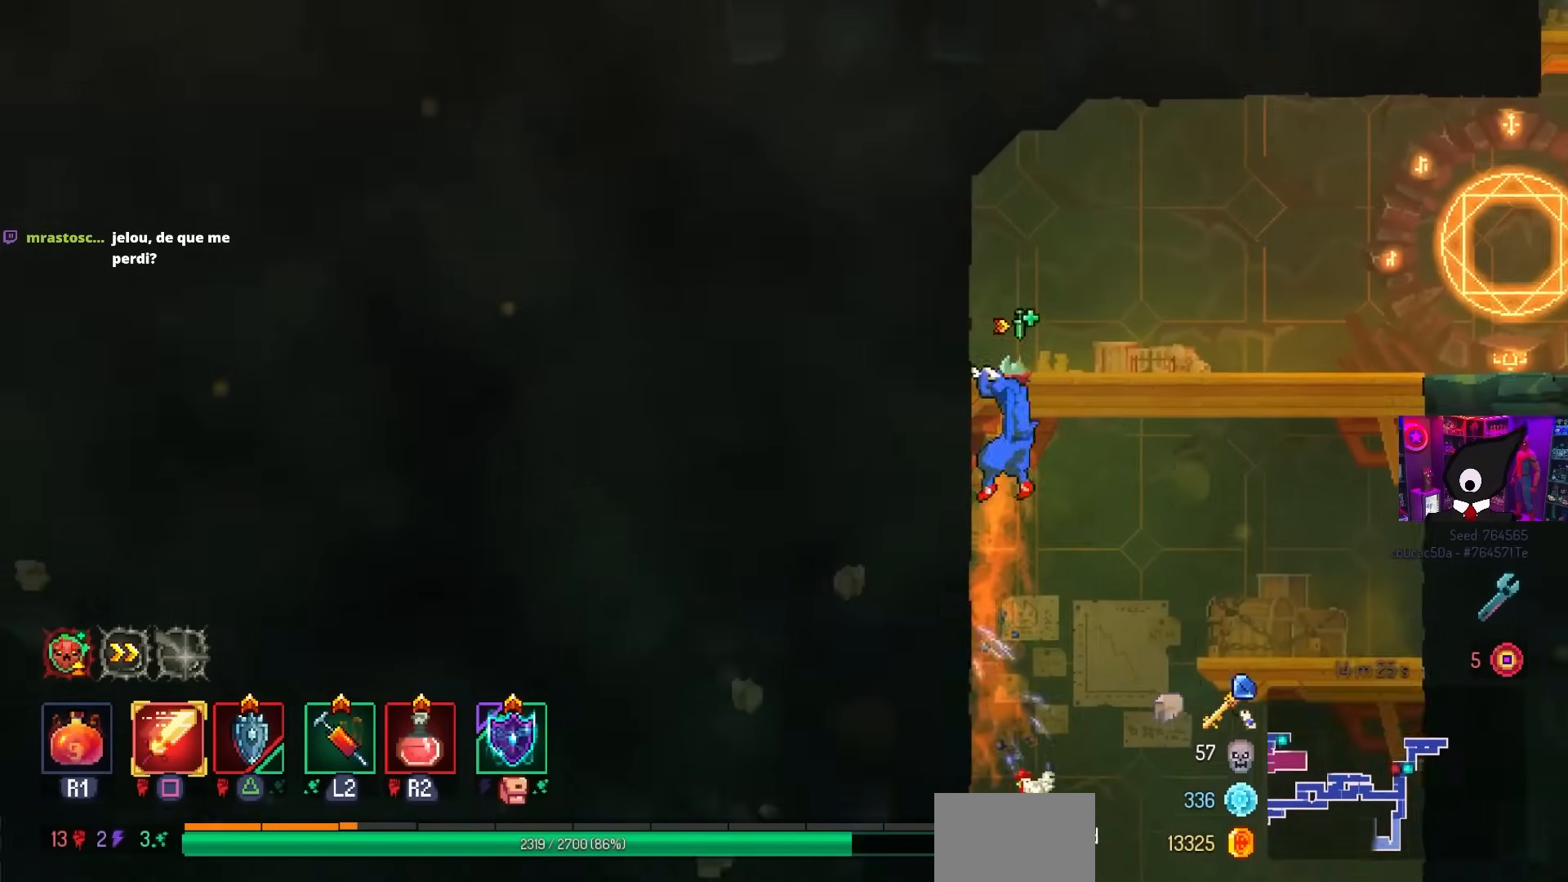
{"buttons": ["DPAD_RIGHT"], "left_stick": "center", "right_stick": "center", "events": [[83, "CROSS", "up"], [317, "CIRCLE", "down"], [400, "CIRCLE", "up"]]}
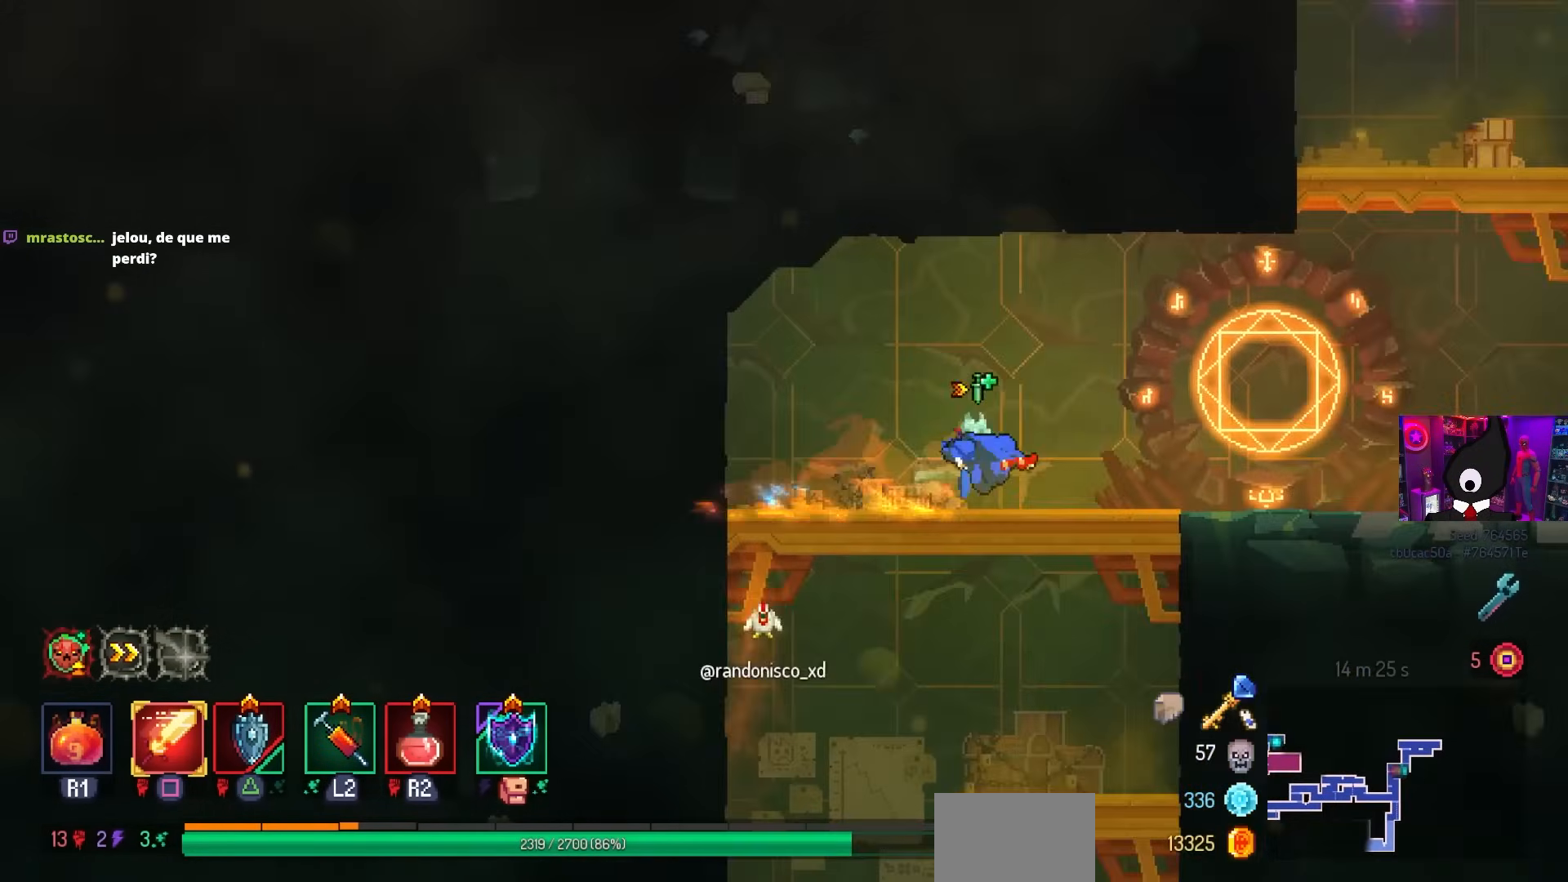
{"buttons": [], "left_stick": "center", "right_stick": "center", "events": [[250, "CROSS", "down"], [333, "CROSS", "up"], [350, "DPAD_RIGHT", "up"]]}
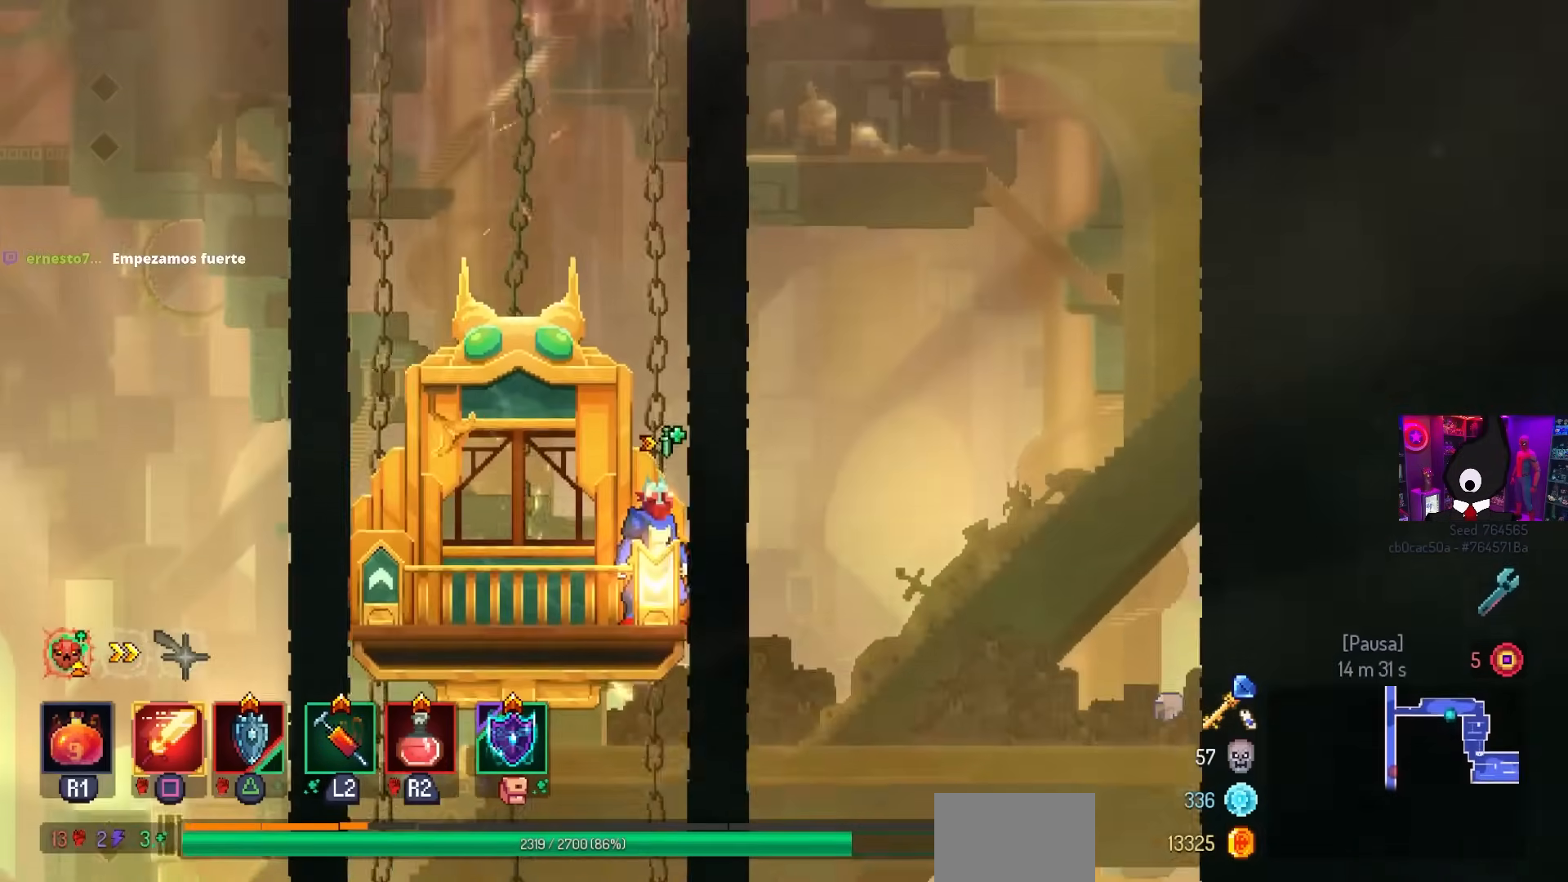
{"buttons": [], "left_stick": "center", "right_stick": "center", "events": []}
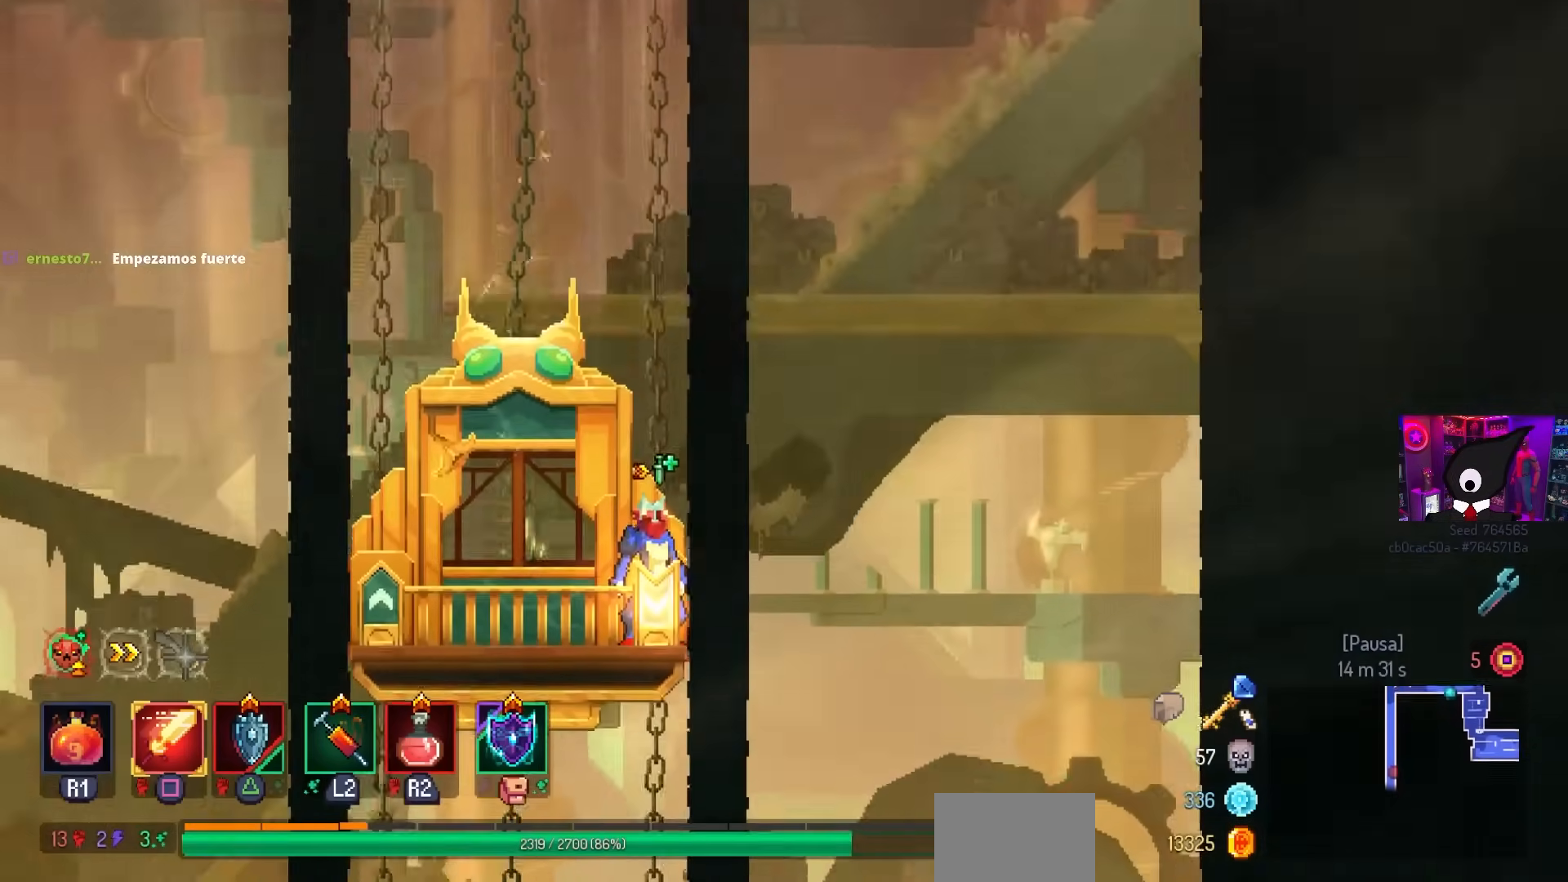
{"buttons": [], "left_stick": "center", "right_stick": "center", "events": []}
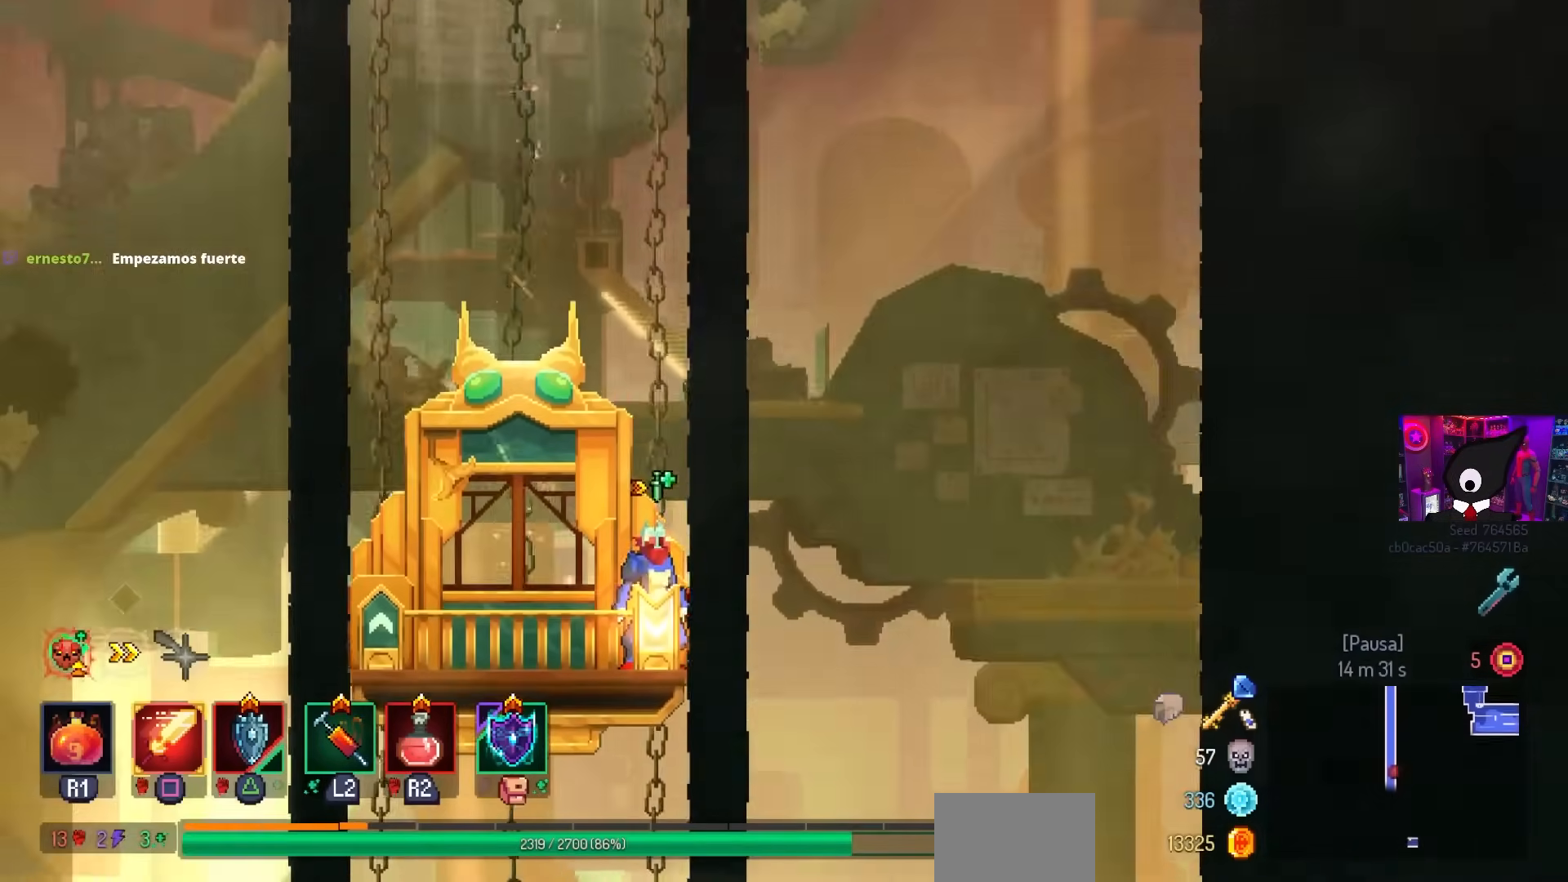
{"buttons": [], "left_stick": "center", "right_stick": "center", "events": [[150, "DPAD_RIGHT", "down"], [267, "DPAD_RIGHT", "up"]]}
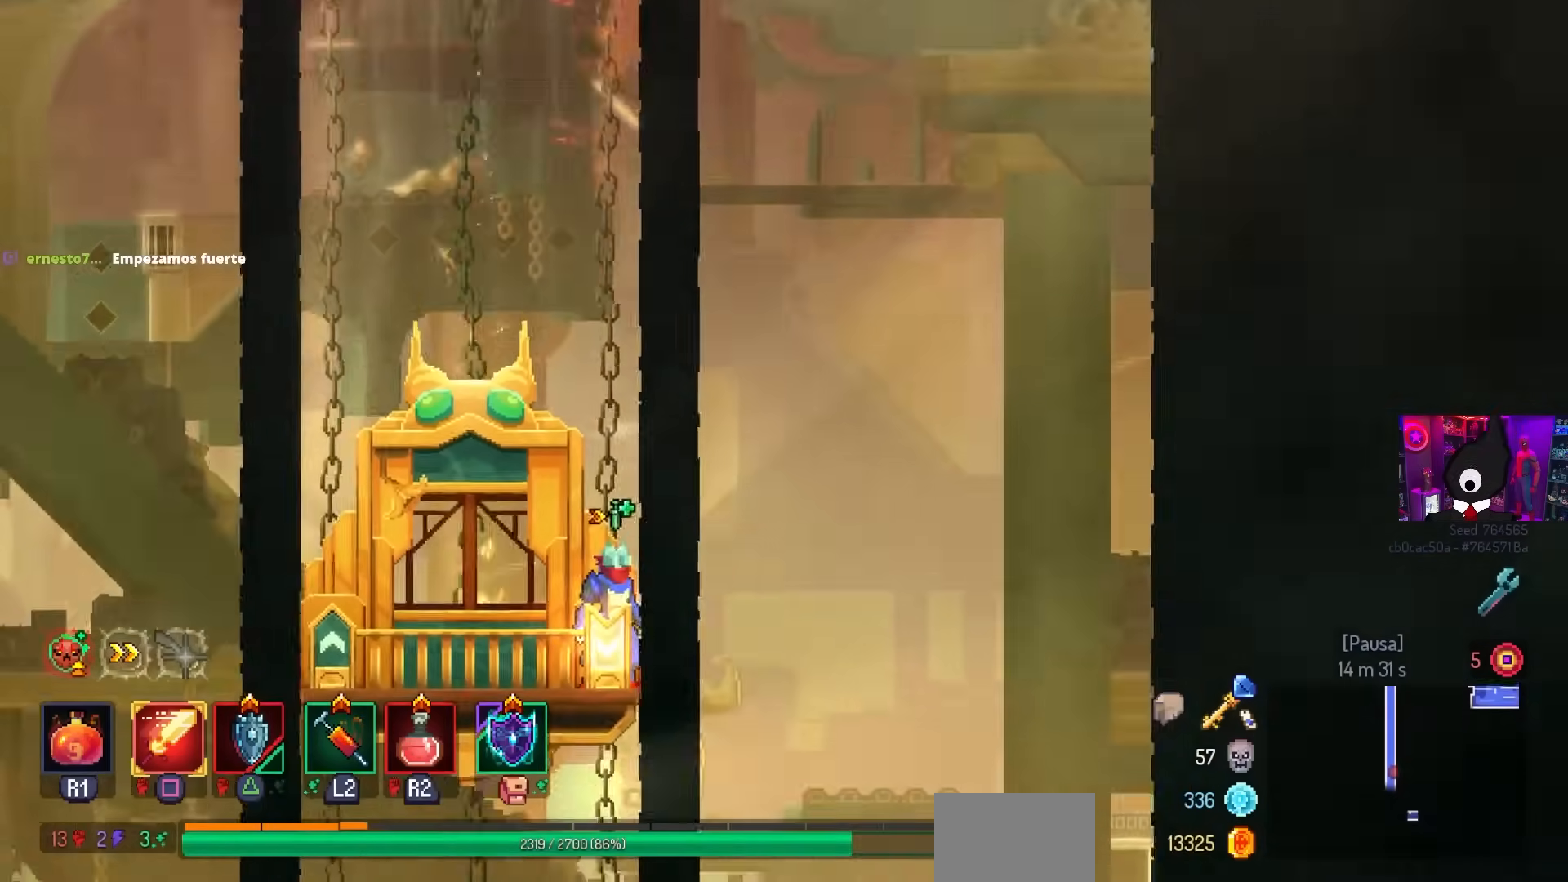
{"buttons": [], "left_stick": "center", "right_stick": "center", "events": []}
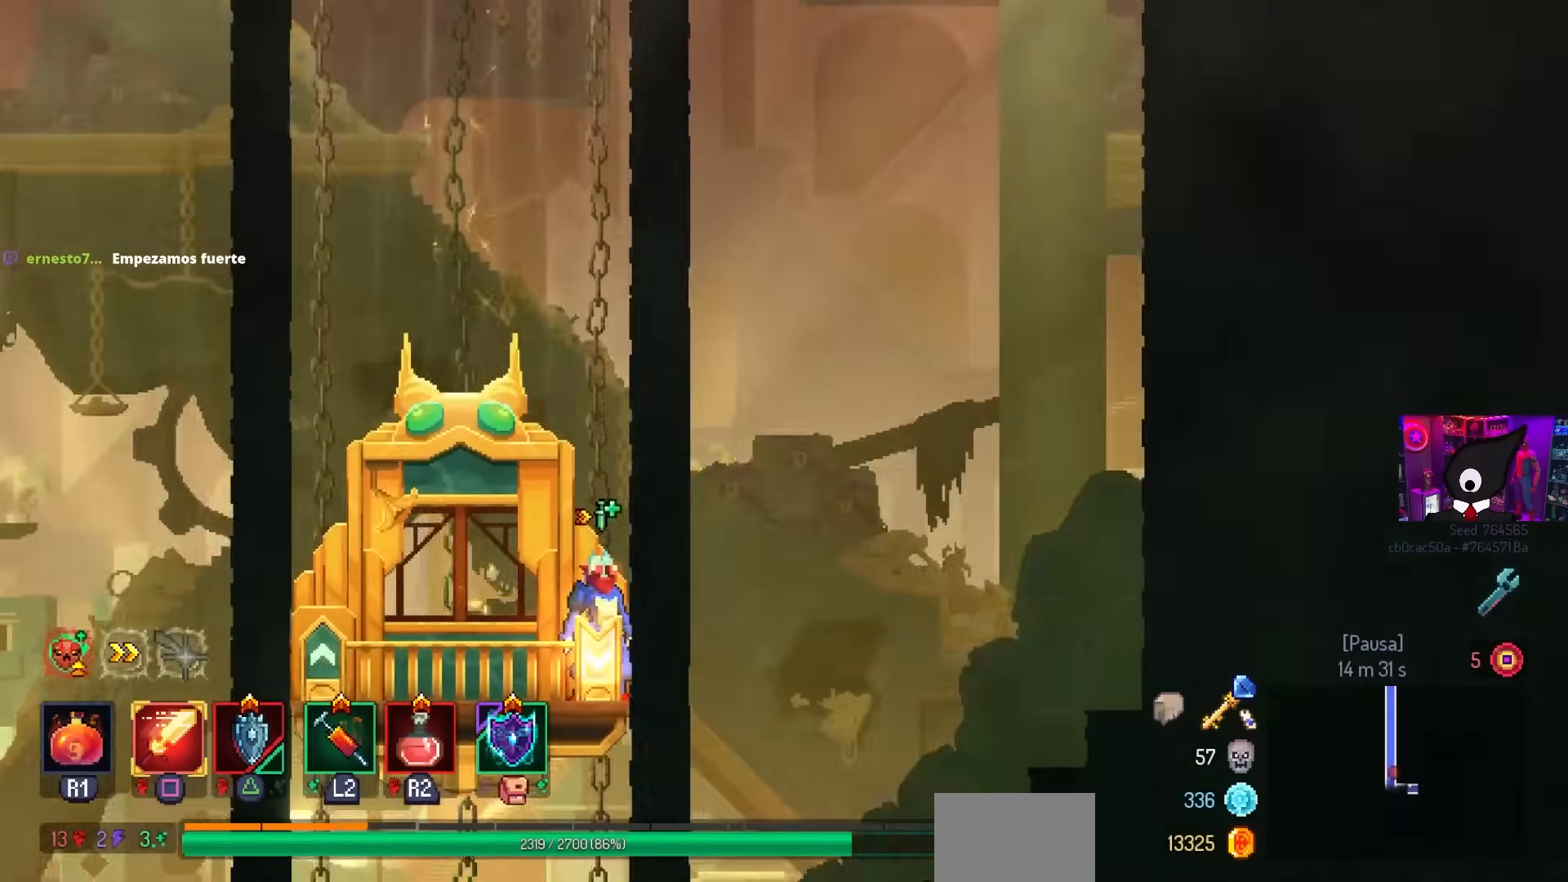
{"buttons": [], "left_stick": "center", "right_stick": "center", "events": []}
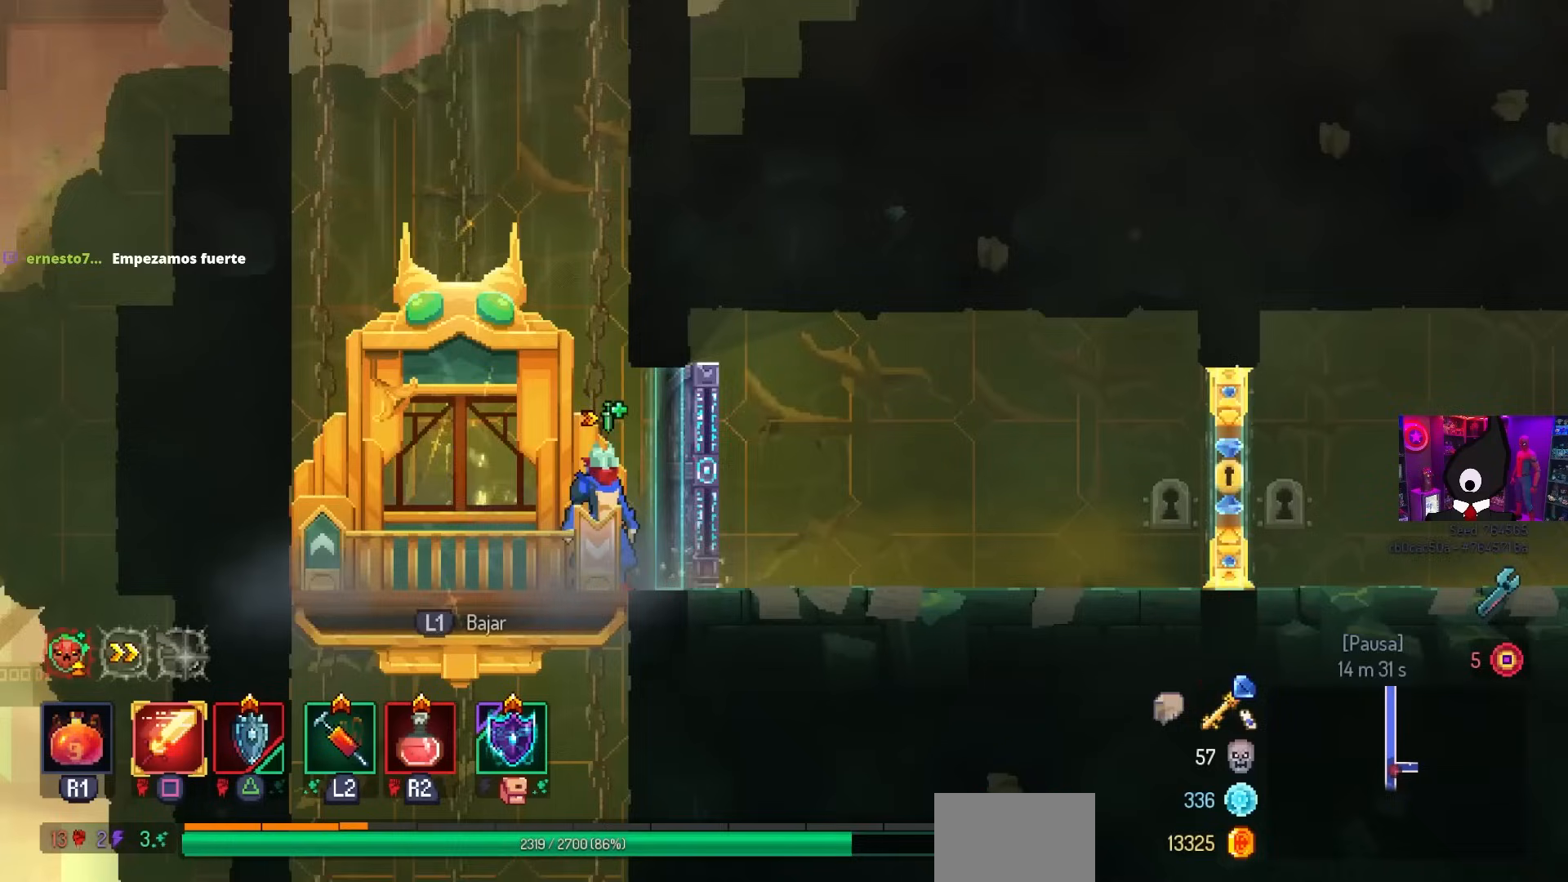
{"buttons": [], "left_stick": "center", "right_stick": "center", "events": []}
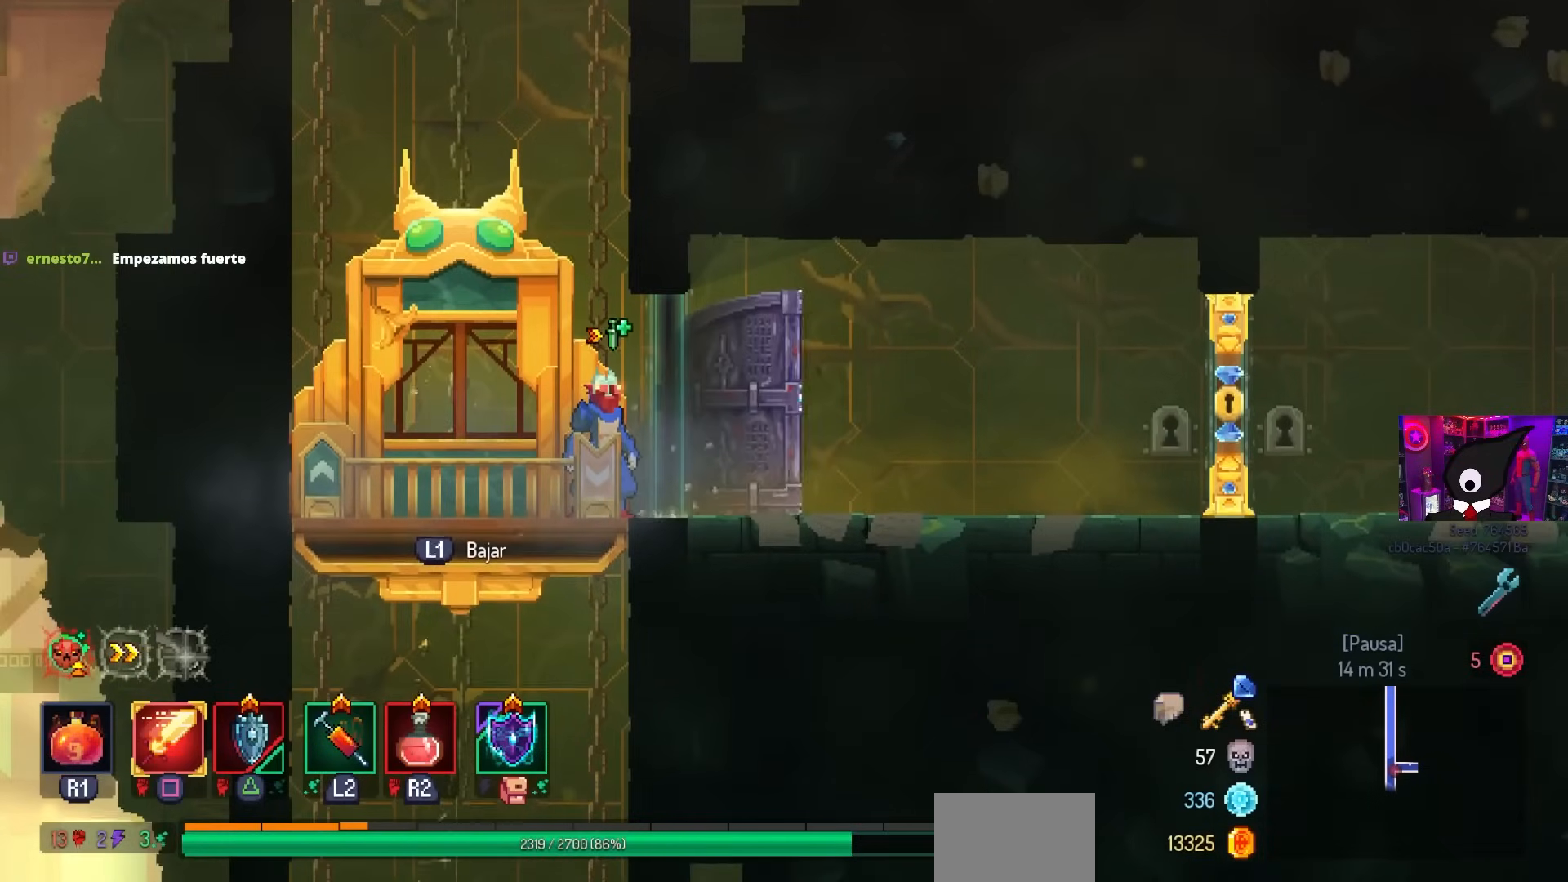
{"buttons": ["DPAD_RIGHT"], "left_stick": "center", "right_stick": "center", "events": [[150, "DPAD_RIGHT", "down"]]}
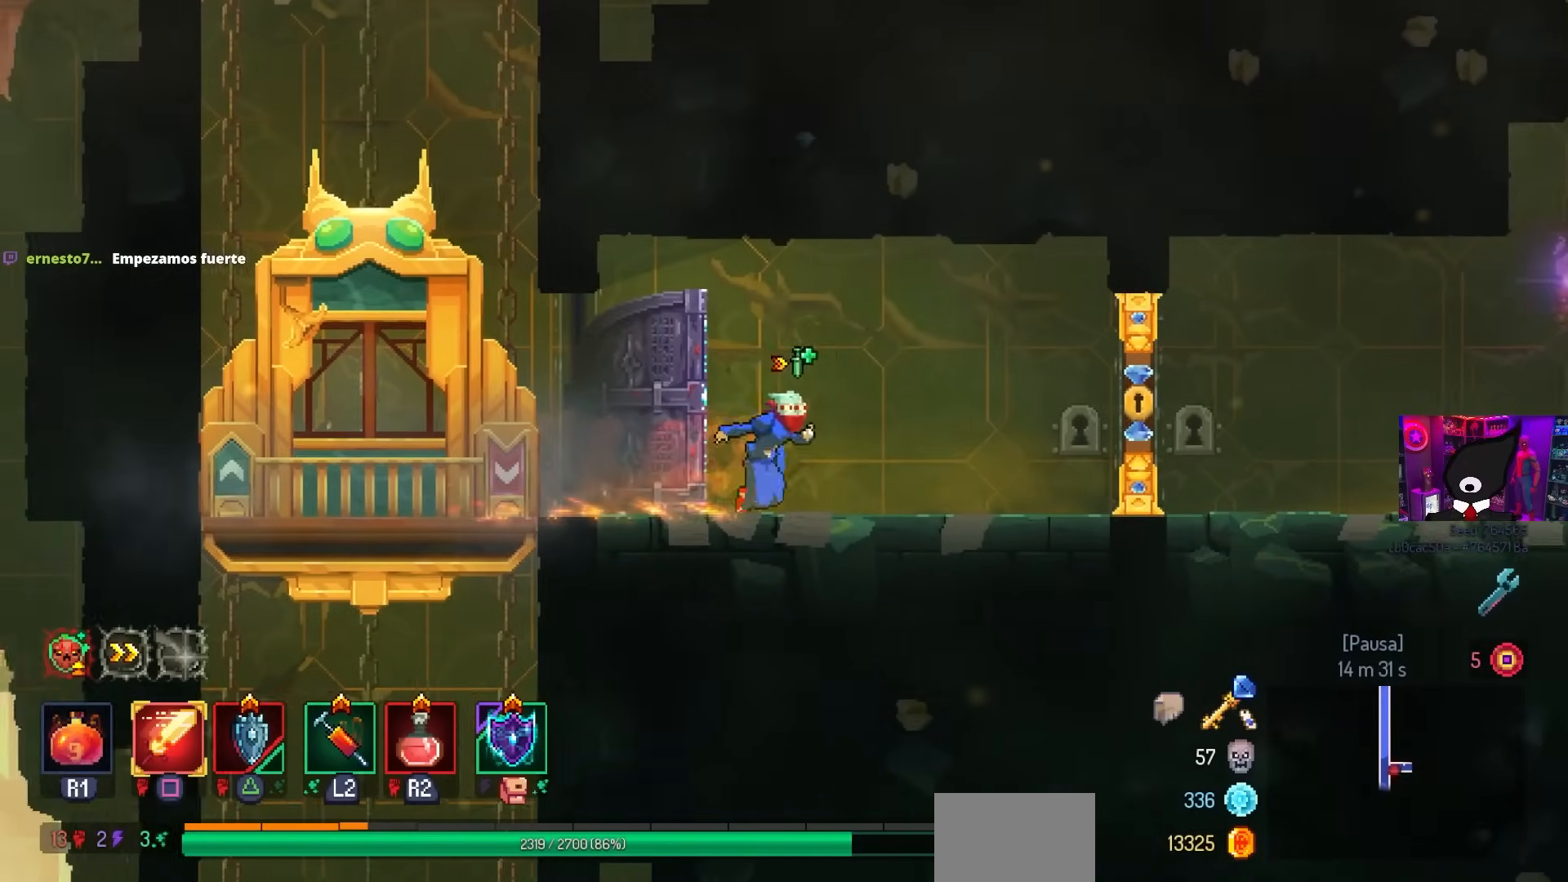
{"buttons": ["L1", "DPAD_RIGHT"], "left_stick": "center", "right_stick": "center", "events": [[450, "L1", "down"]]}
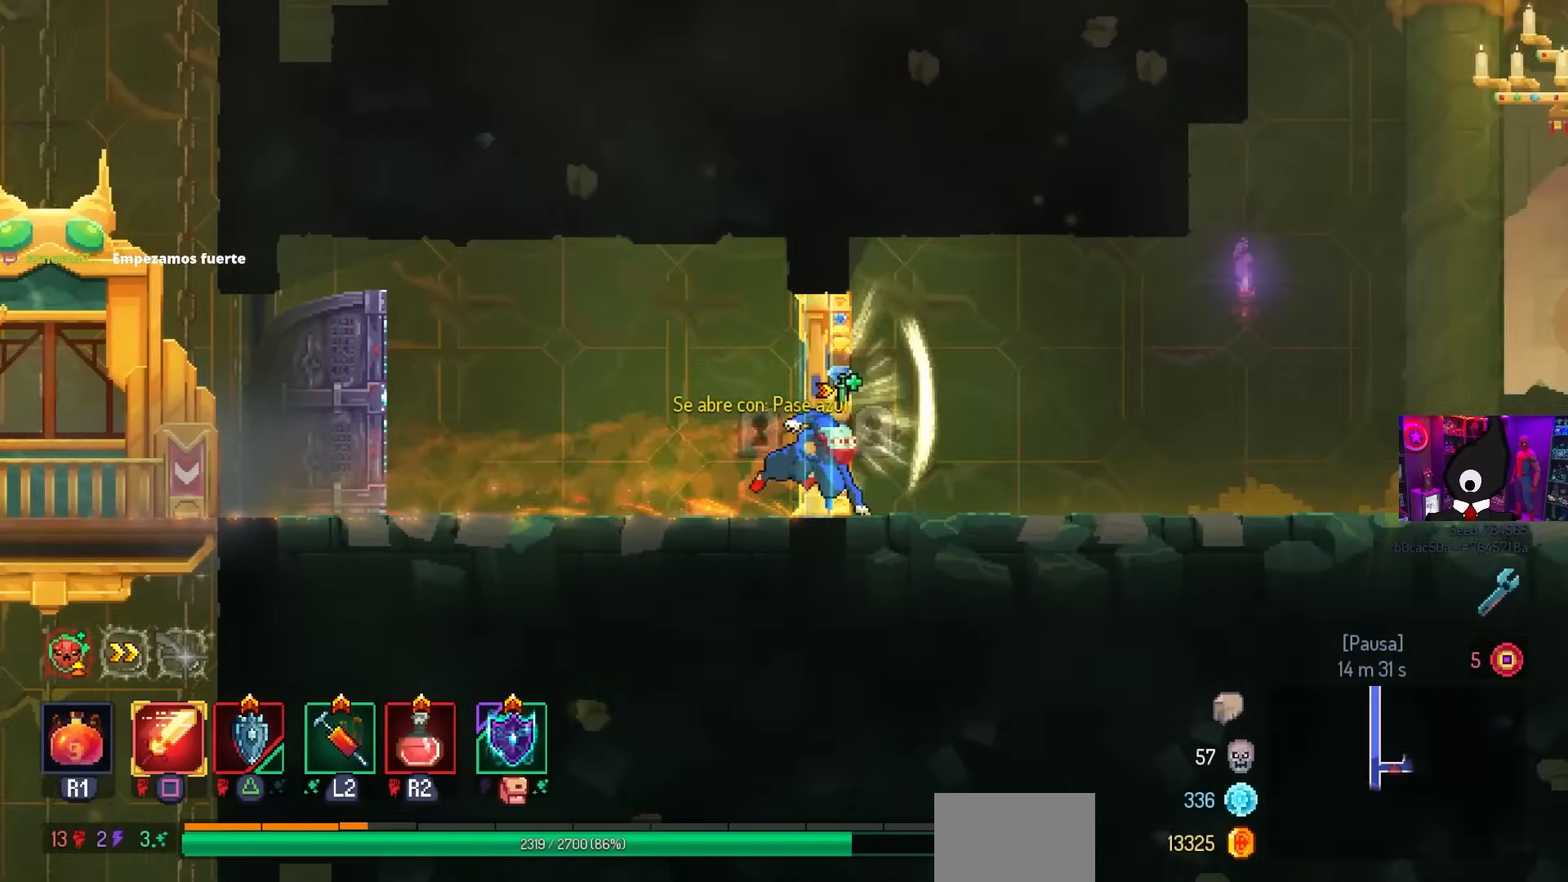
{"buttons": ["DPAD_RIGHT"], "left_stick": "center", "right_stick": "center", "events": [[67, "L1", "up"]]}
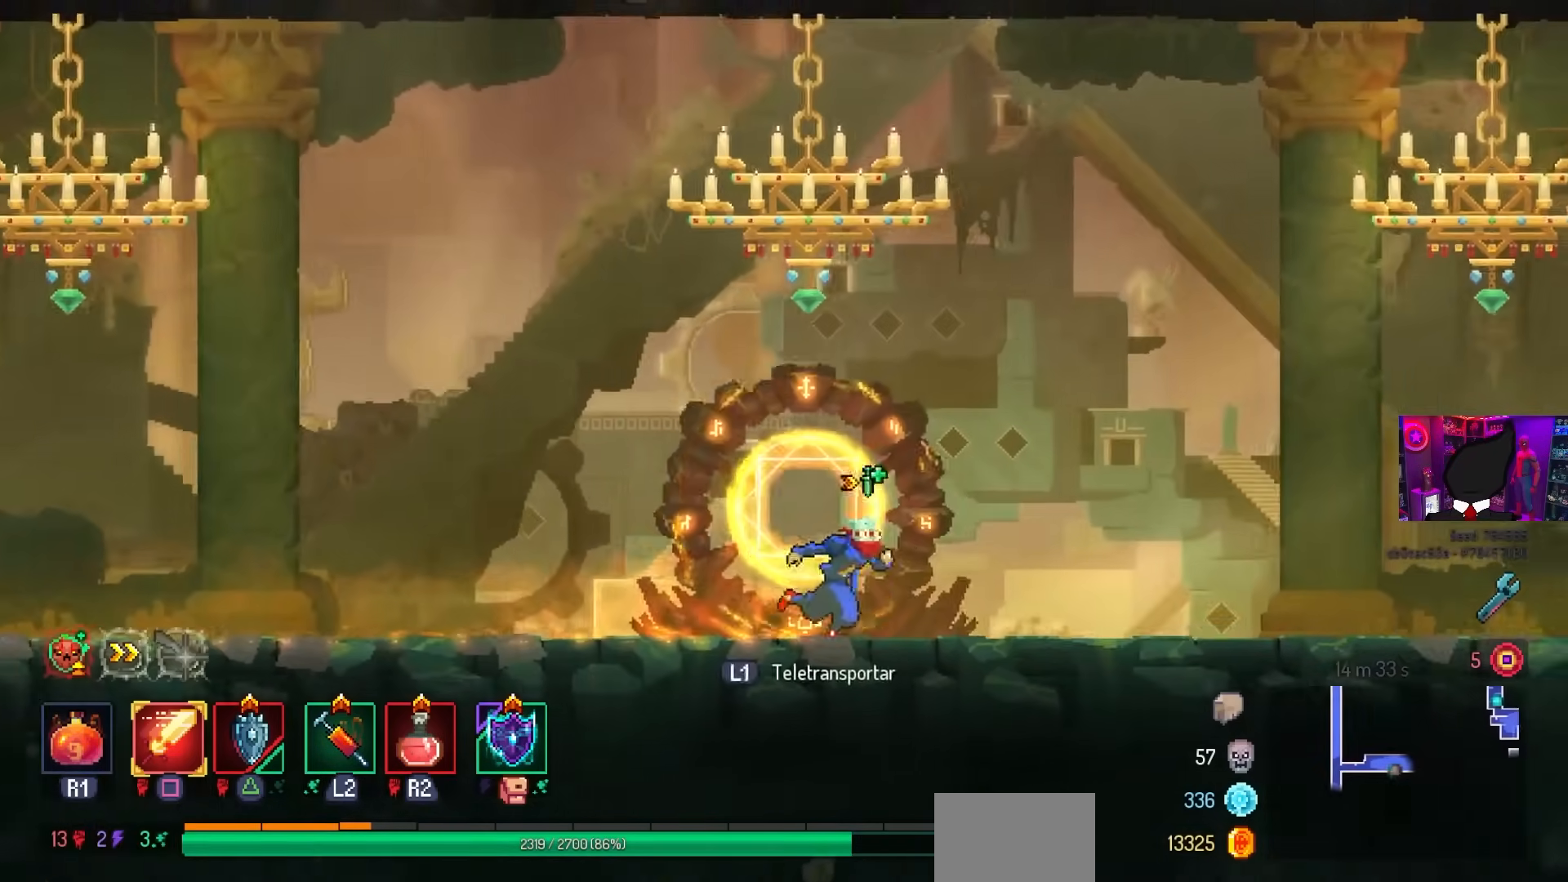
{"buttons": ["DPAD_RIGHT"], "left_stick": "center", "right_stick": "center", "events": []}
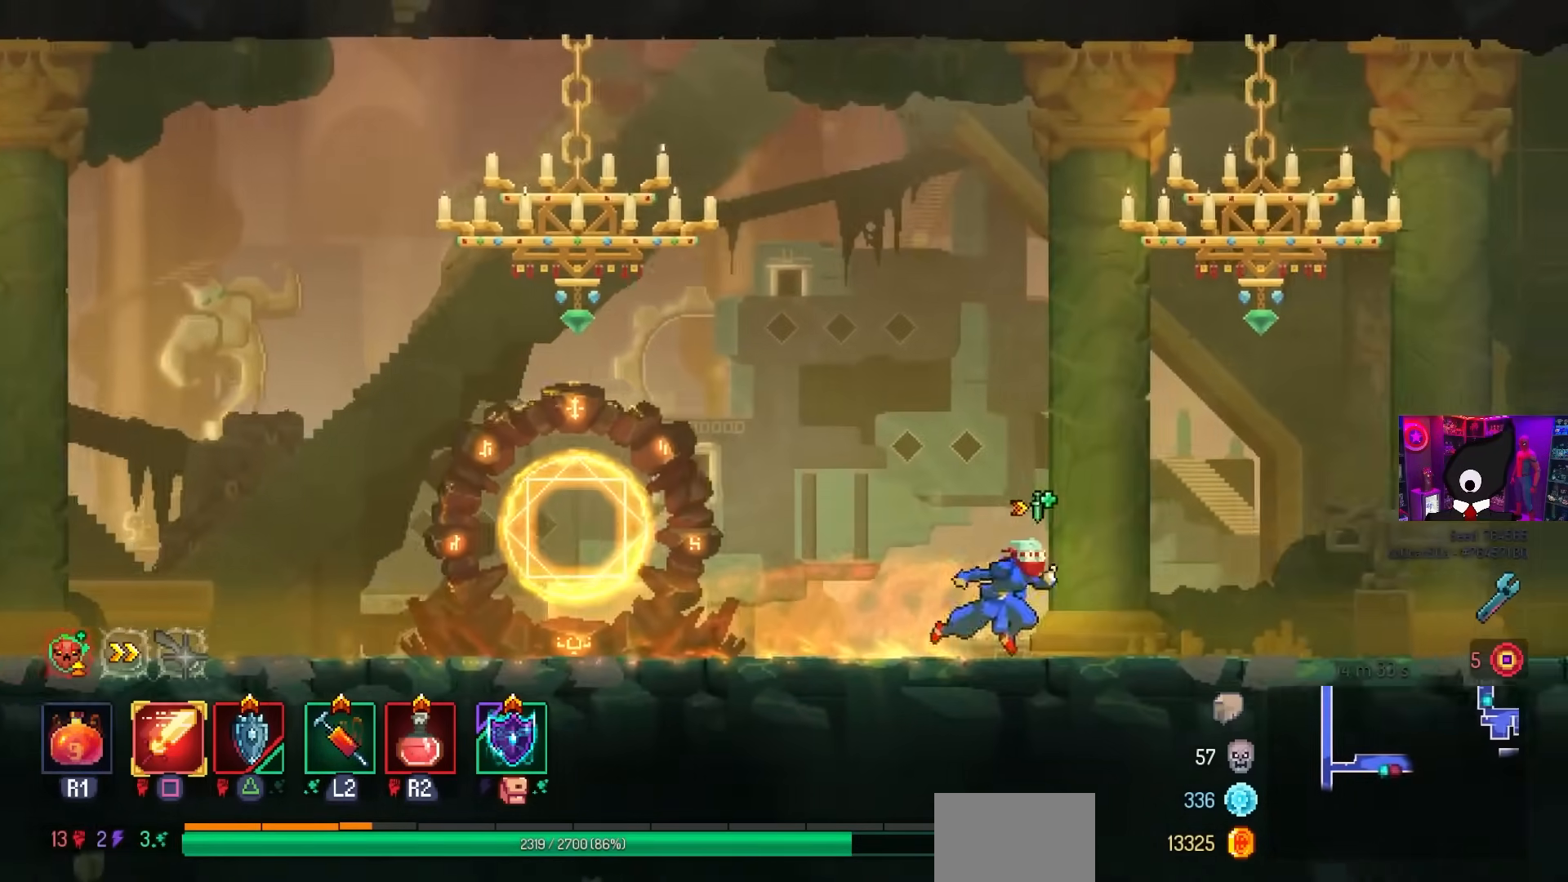
{"buttons": ["DPAD_RIGHT"], "left_stick": "center", "right_stick": "center", "events": []}
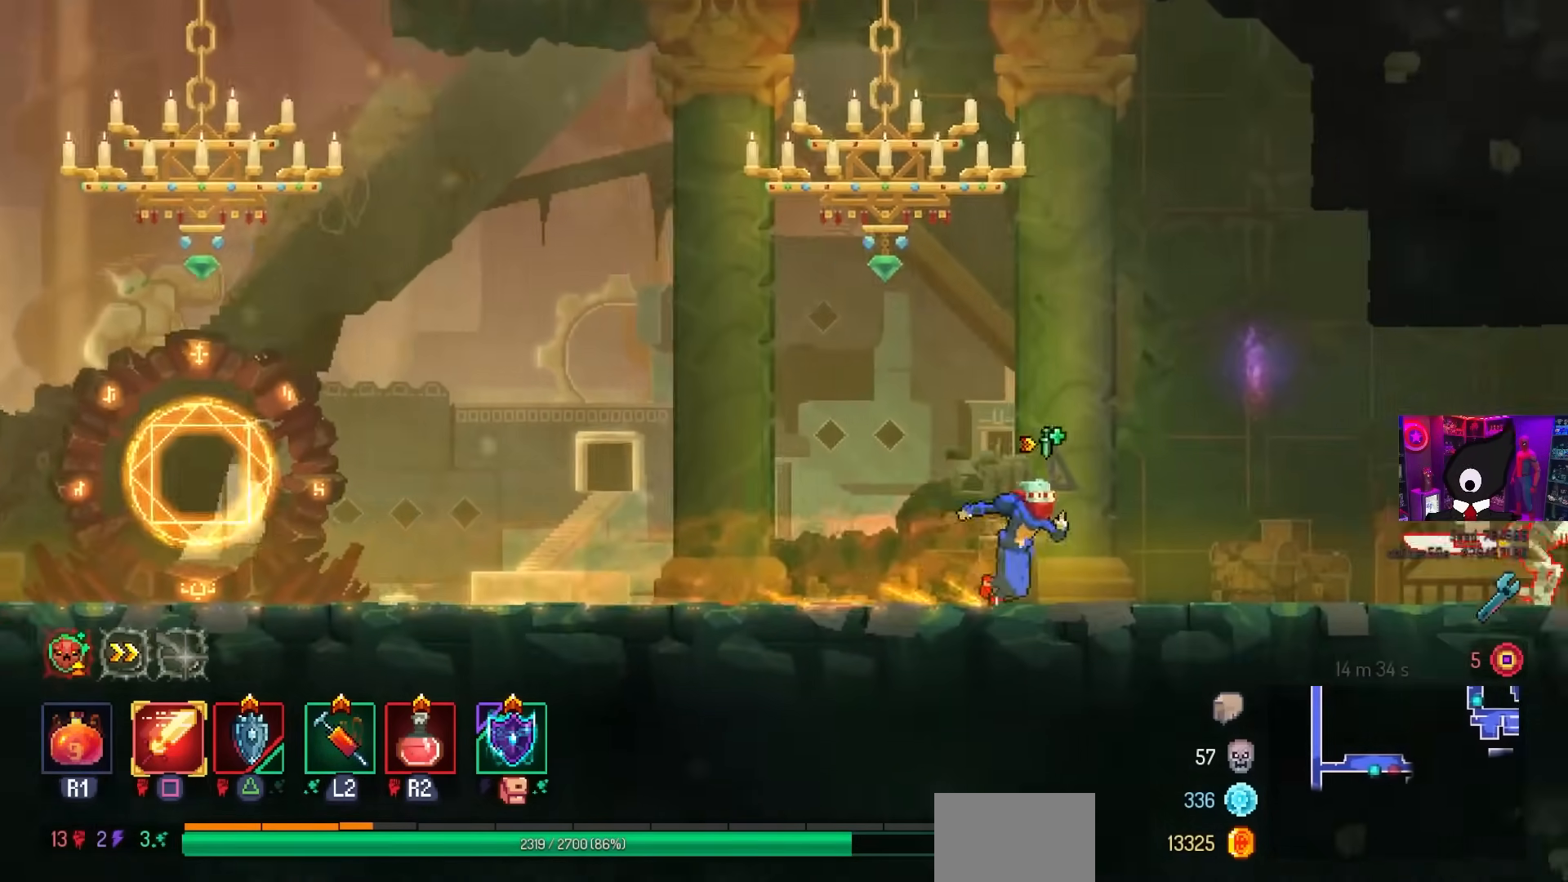
{"buttons": ["SQUARE"], "left_stick": "center", "right_stick": "center", "events": [[417, "SQUARE", "down"], [433, "DPAD_RIGHT", "up"]]}
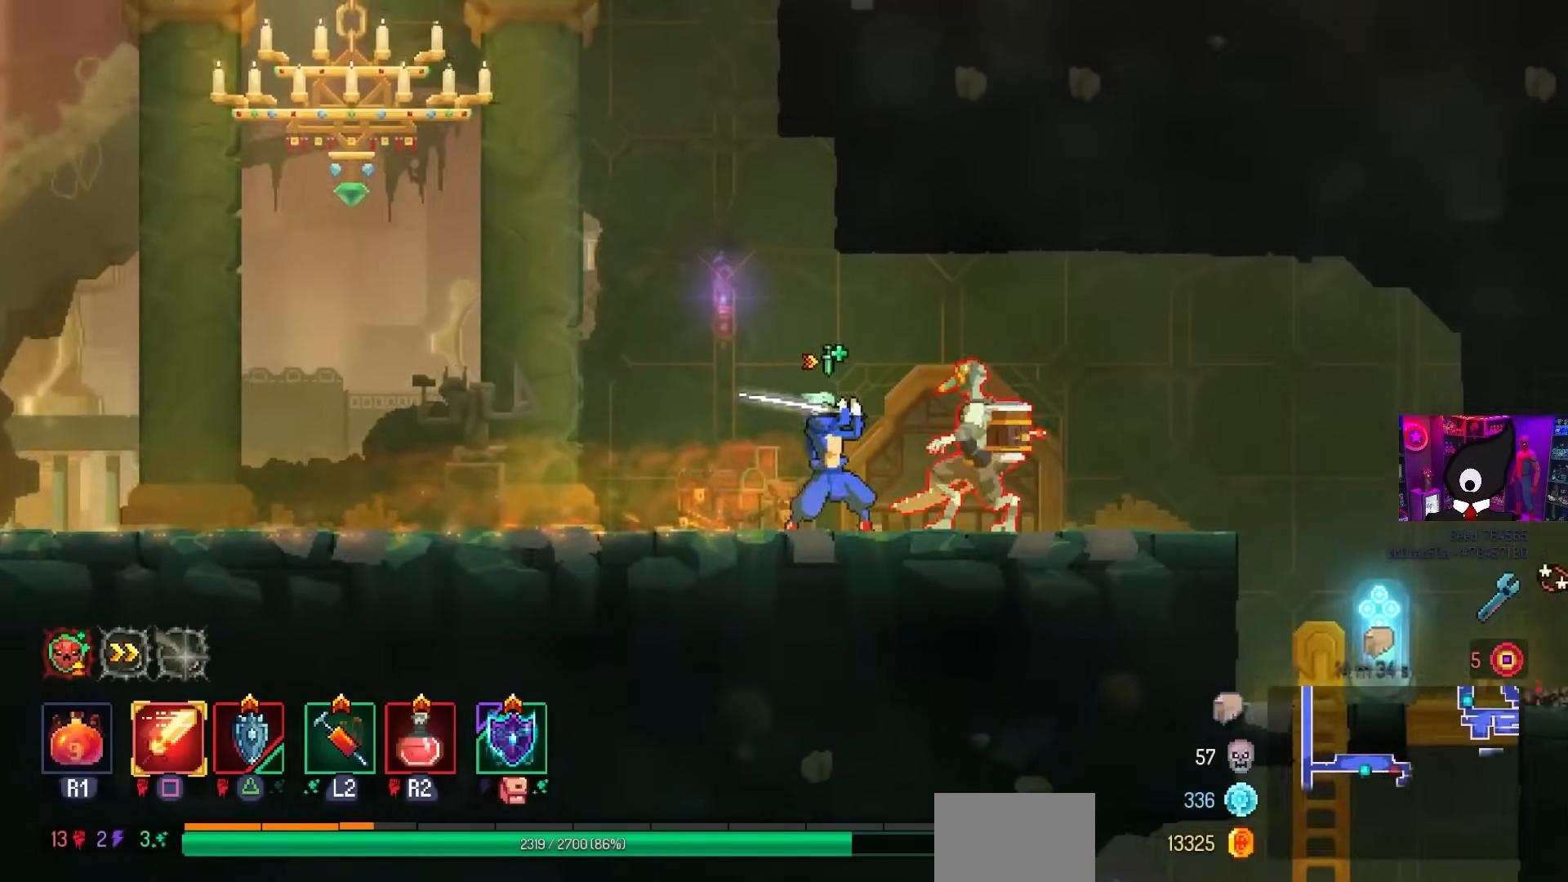
{"buttons": ["SQUARE"], "left_stick": "center", "right_stick": "center", "events": [[217, "SQUARE", "up"], [350, "SQUARE", "down"]]}
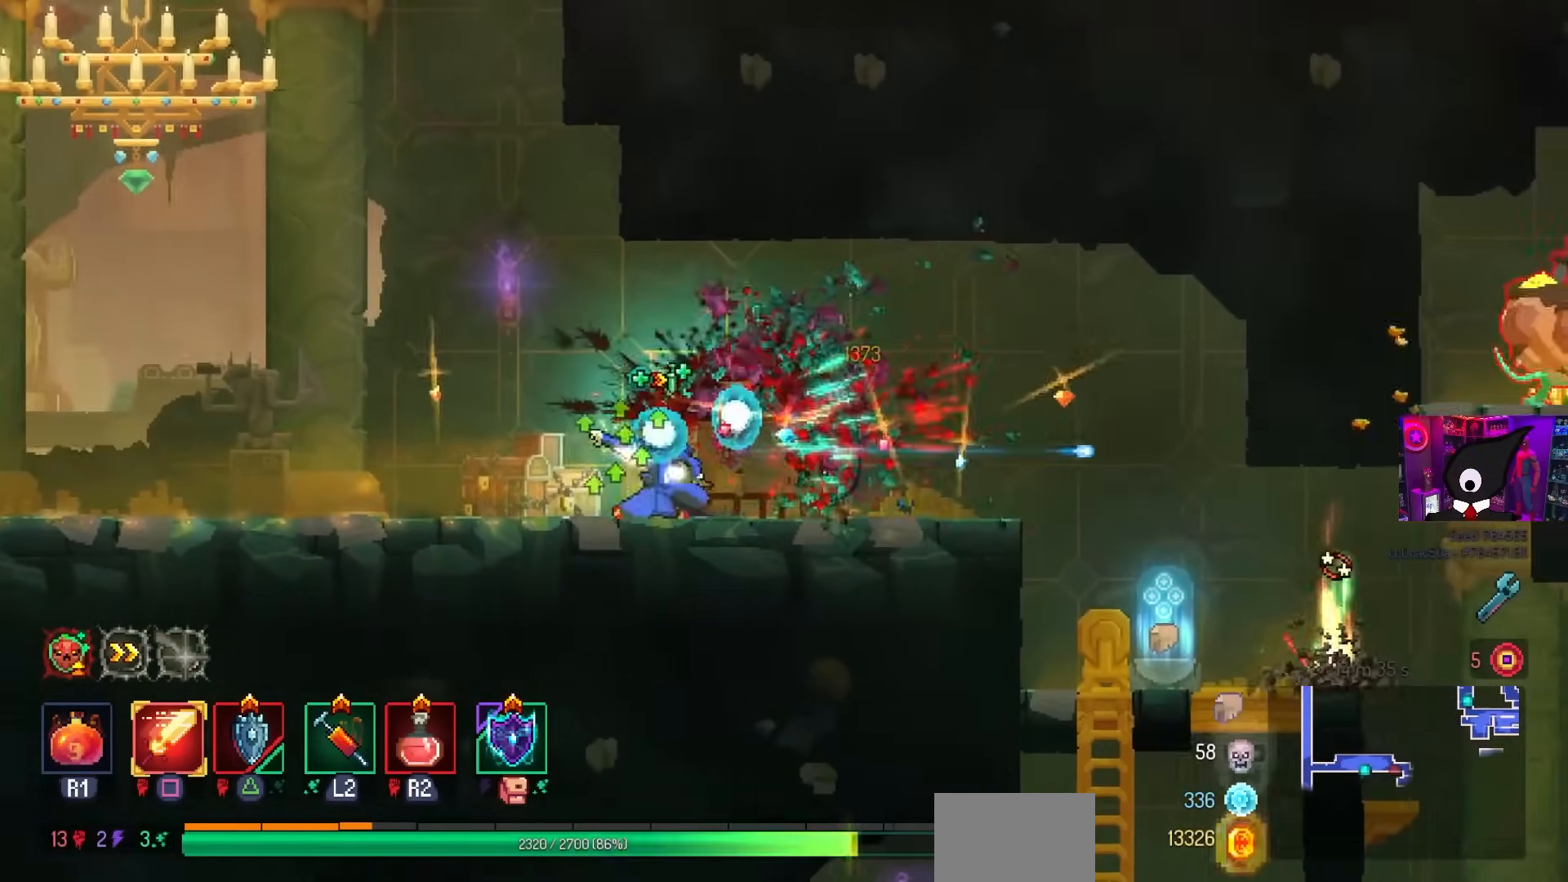
{"buttons": ["DPAD_RIGHT"], "left_stick": "center", "right_stick": "center", "events": [[100, "SQUARE", "up"], [117, "DPAD_RIGHT", "down"], [167, "CIRCLE", "down"], [267, "CIRCLE", "up"]]}
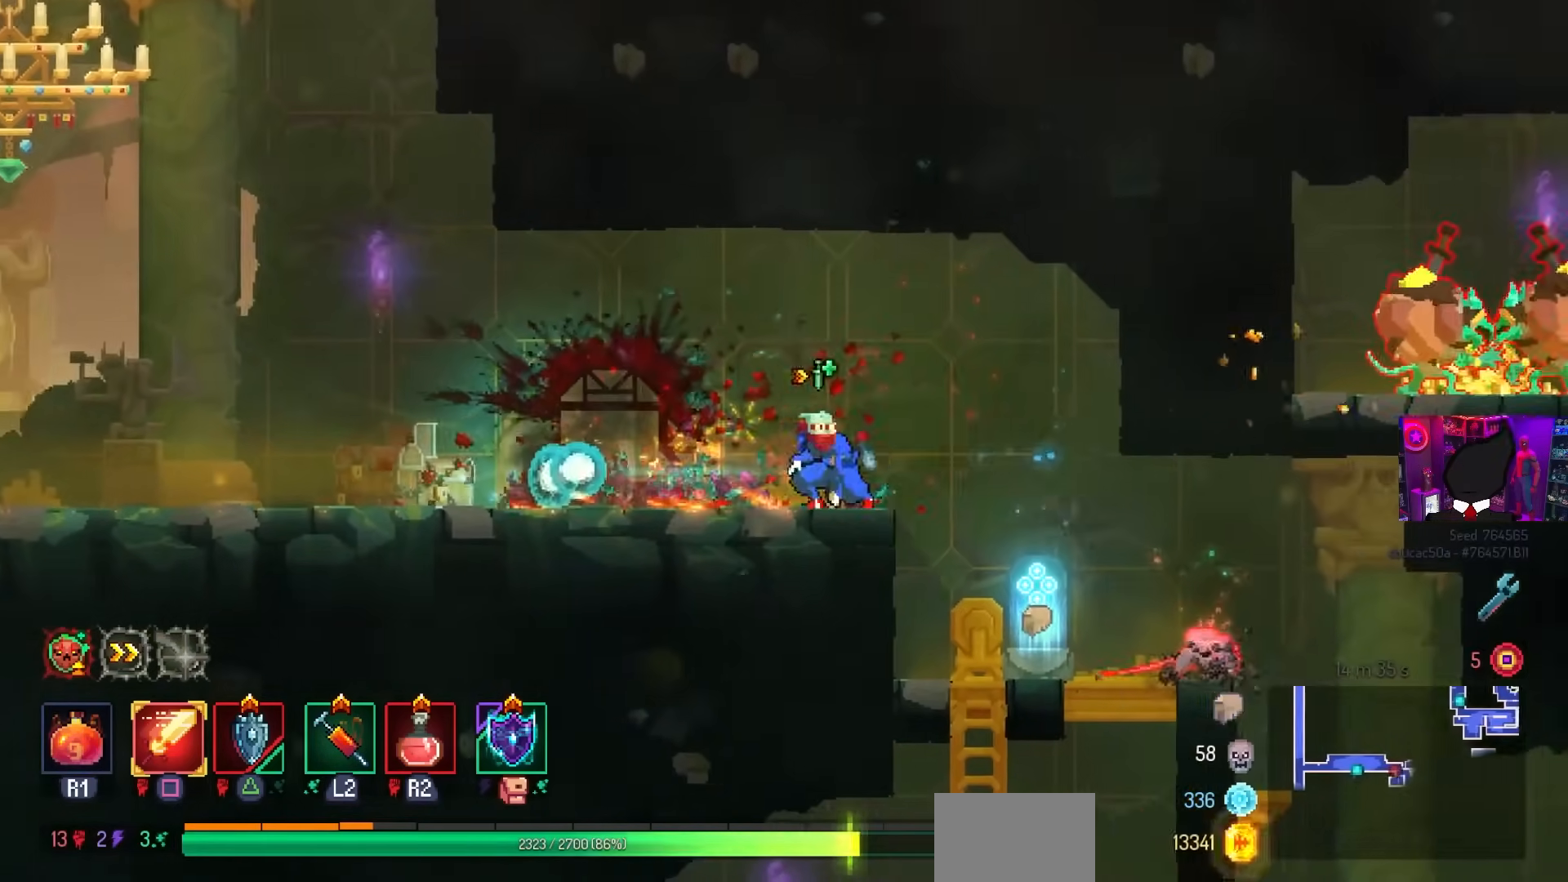
{"buttons": ["SQUARE"], "left_stick": "center", "right_stick": "center", "events": [[333, "DPAD_RIGHT", "up"], [367, "SQUARE", "down"]]}